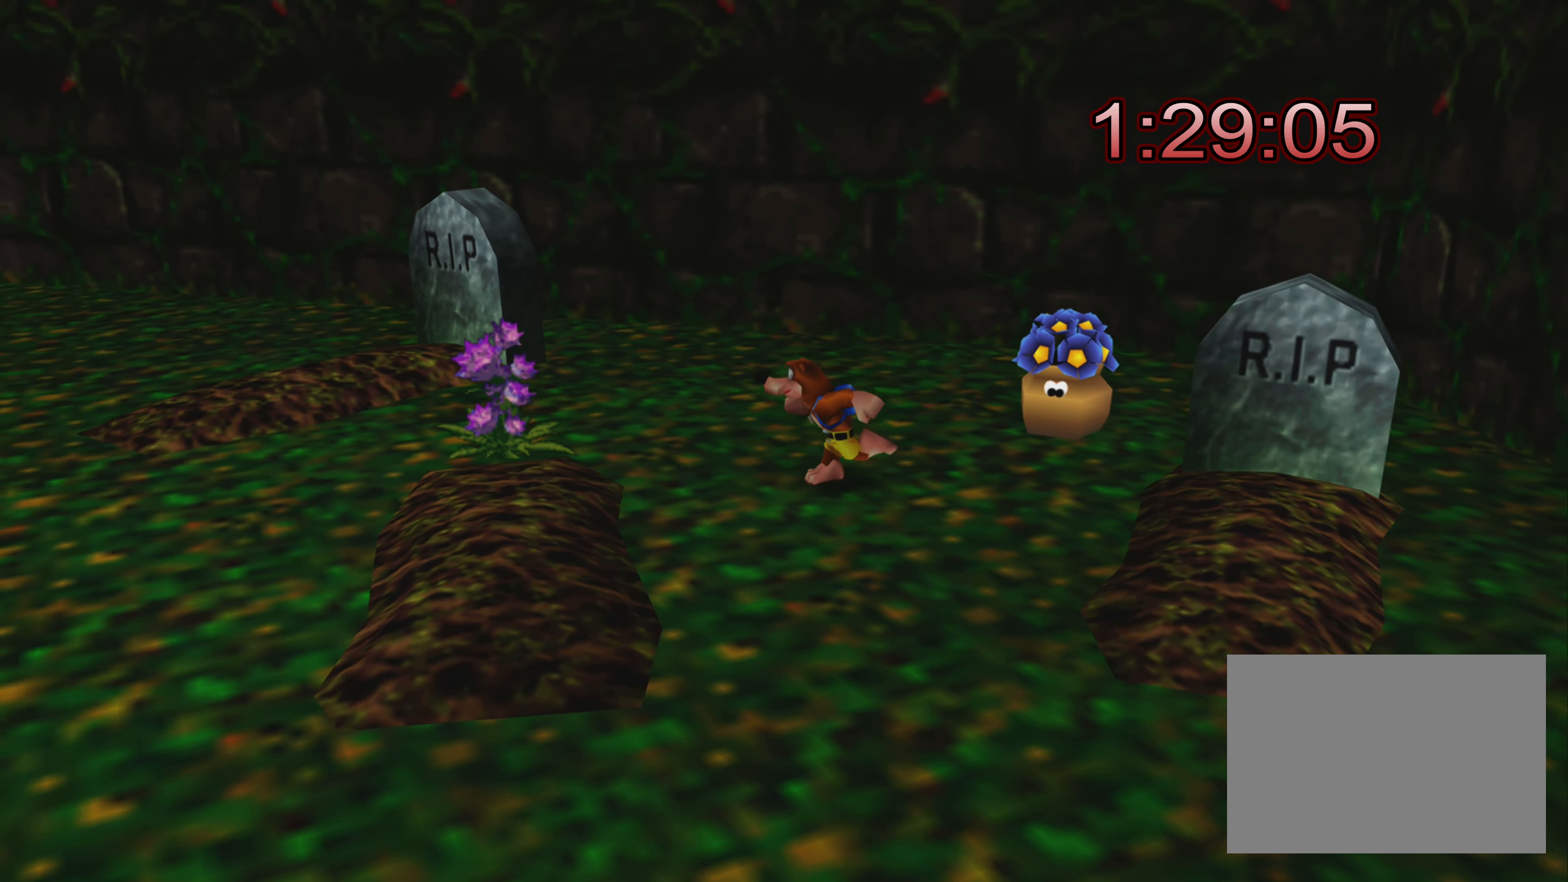
Gameplay with a controller (PlayStation layout); each line is a JSON object with the inputs held at the frame after it. "events" lists button and stick changes between this image and that frame as [ms after this image, input, new state], when the widget could be followed in between. Not read: L3 R3 TOUCHPAD.
{"buttons": [], "left_stick": "left", "right_stick": "center", "events": []}
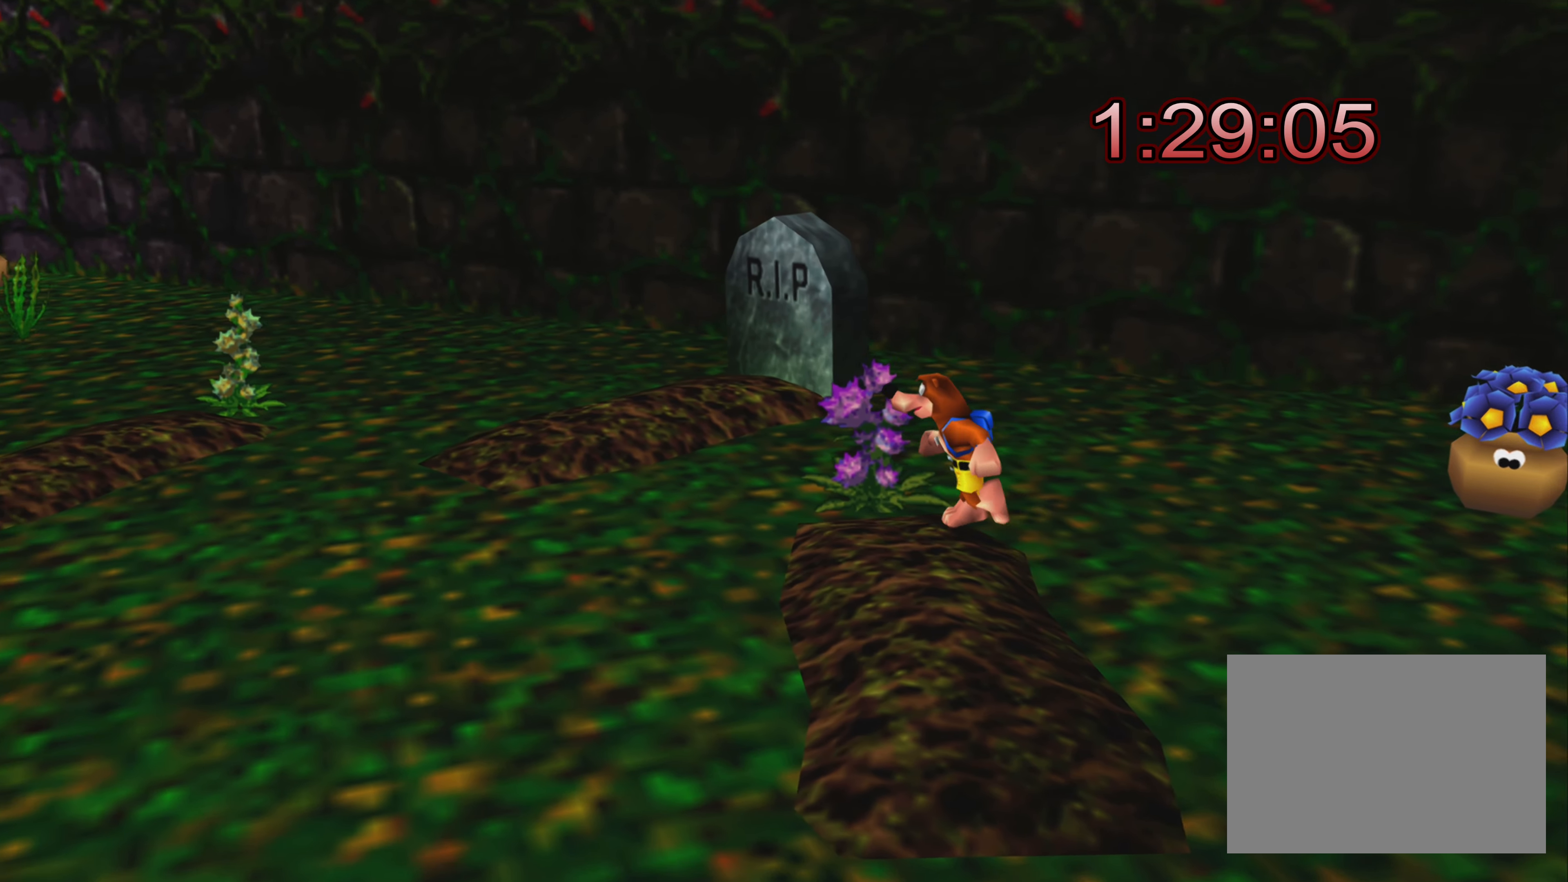
{"buttons": [], "left_stick": "left", "right_stick": "center", "events": []}
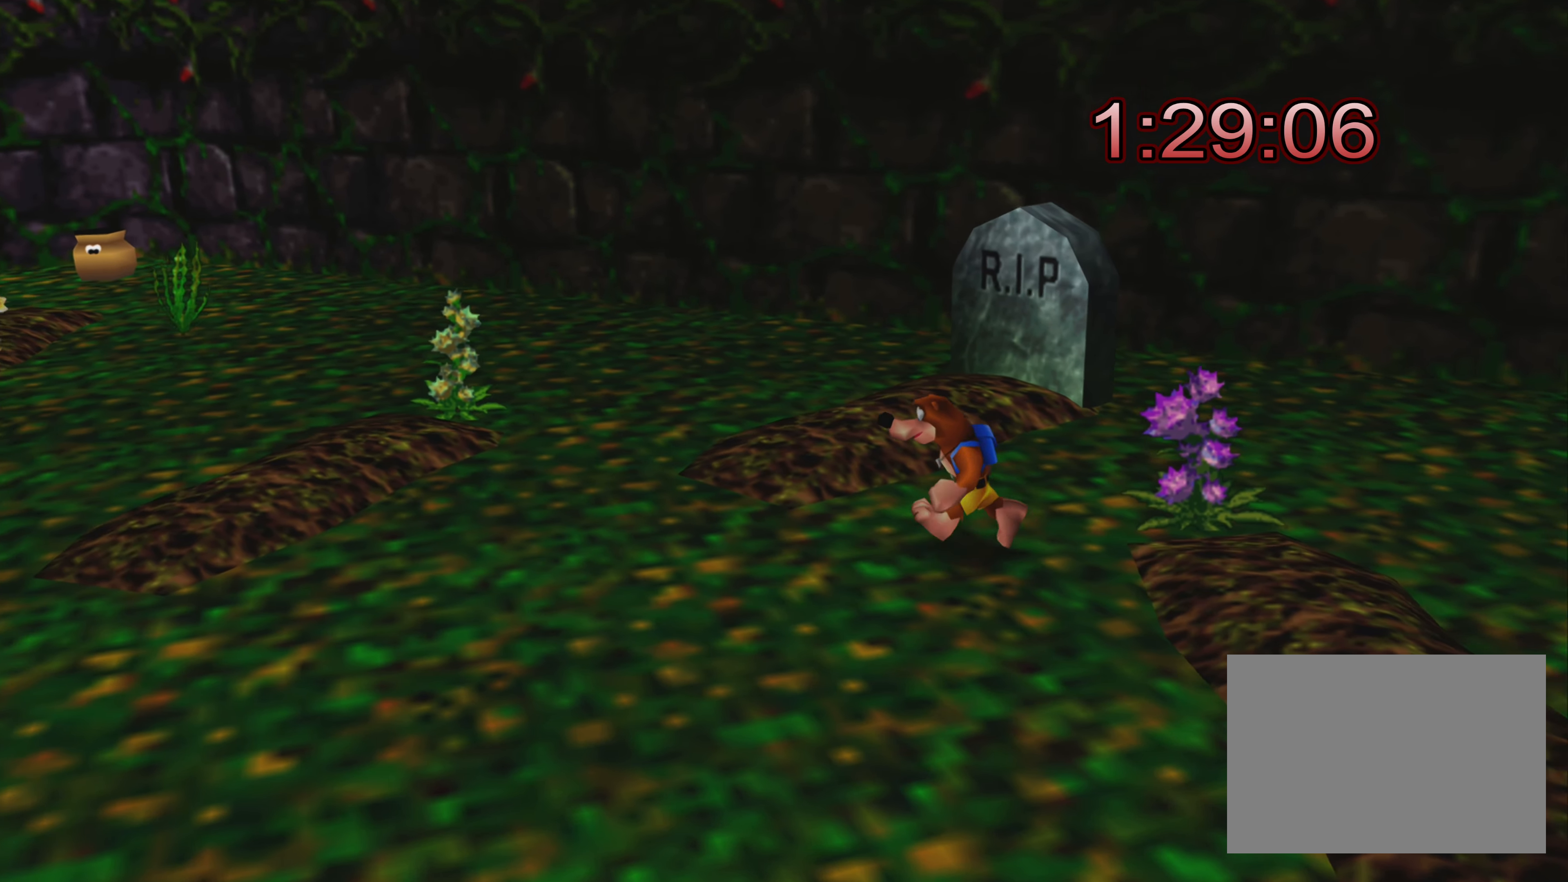
{"buttons": [], "left_stick": "up-left", "right_stick": "center", "events": [[116, "left_stick", "up-left"]]}
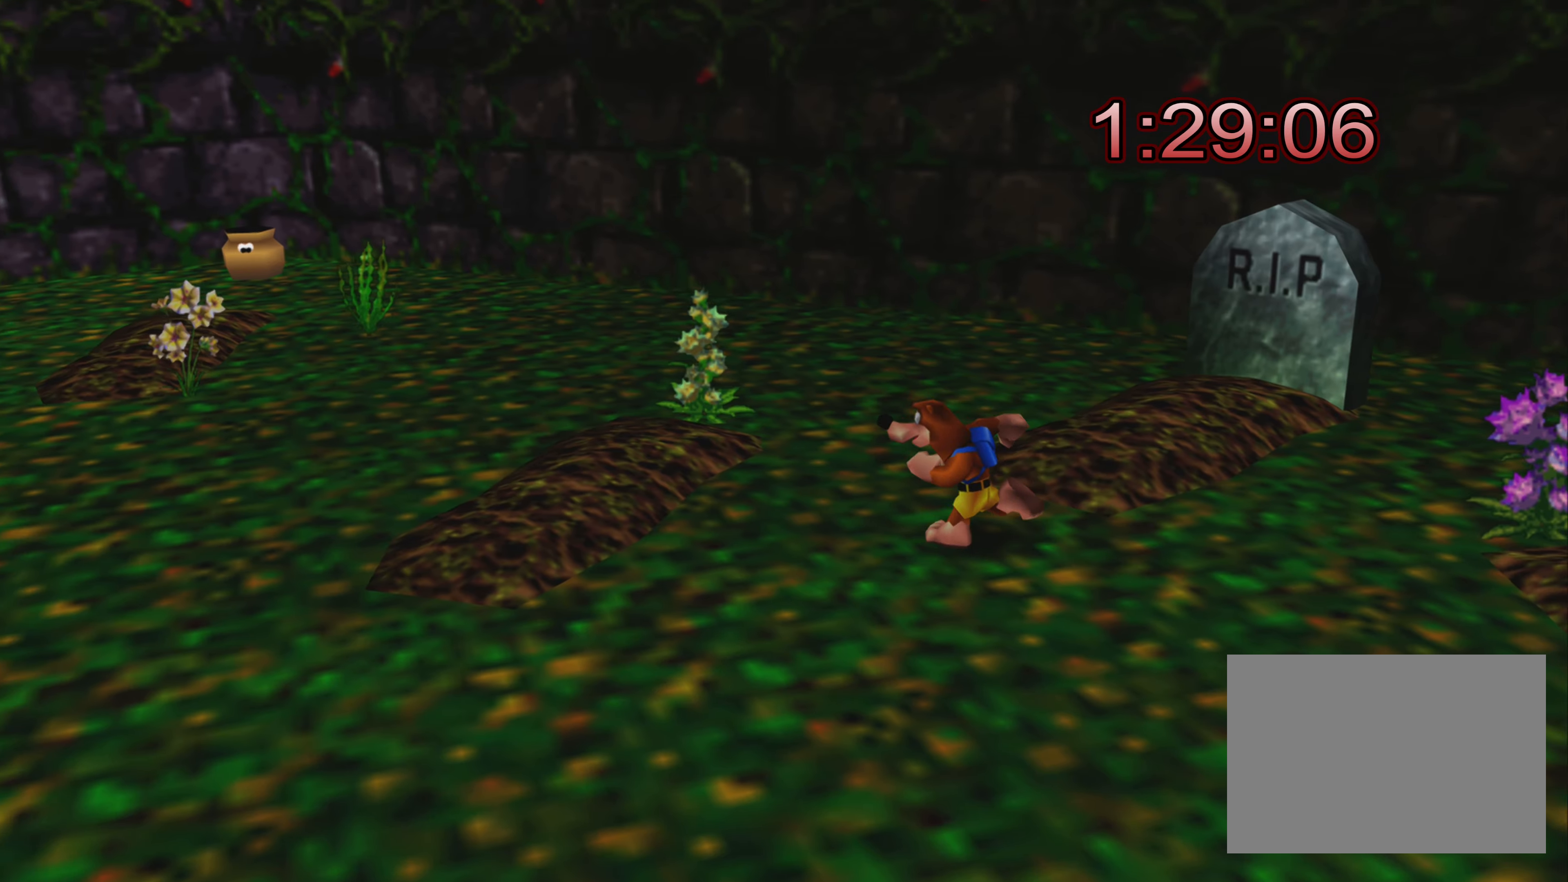
{"buttons": [], "left_stick": "up-left", "right_stick": "center", "events": []}
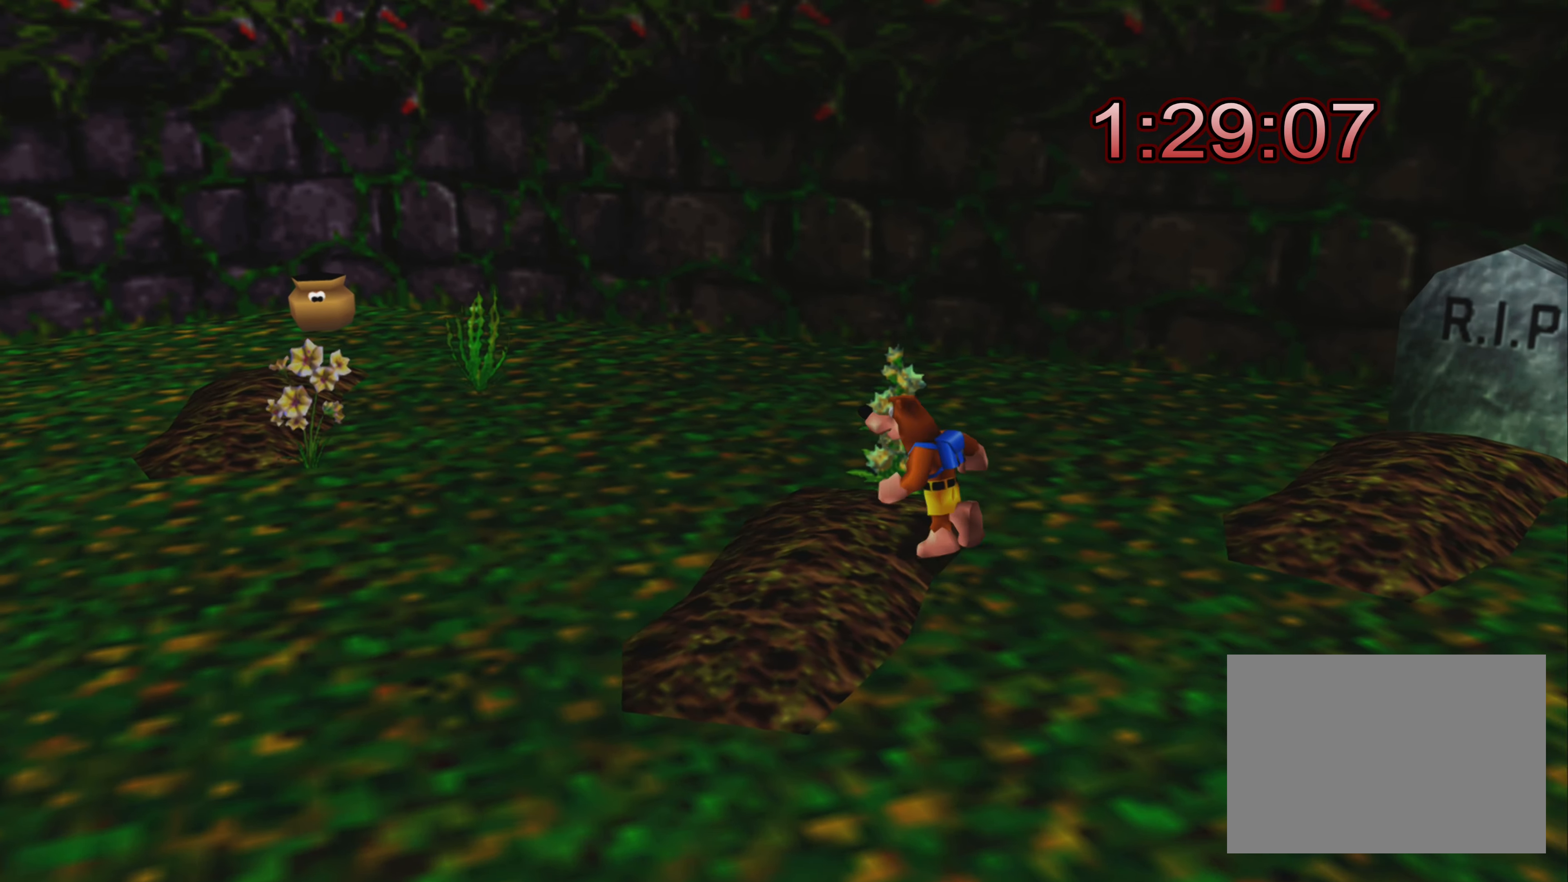
{"buttons": [], "left_stick": "up-left", "right_stick": "center", "events": [[50, "left_stick", "left"], [217, "left_stick", "up-left"]]}
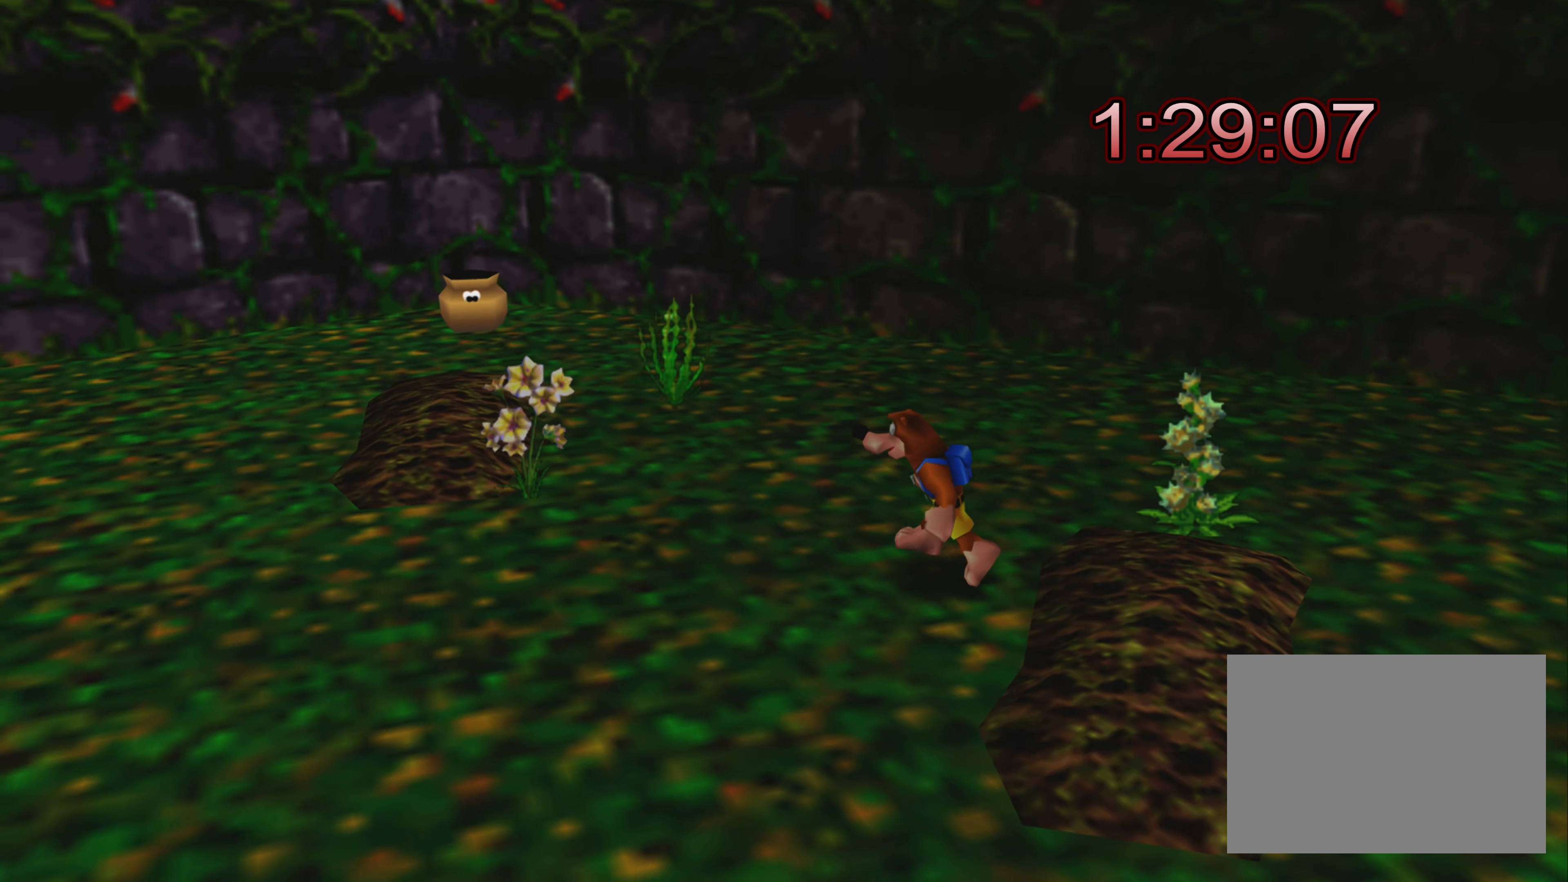
{"buttons": [], "left_stick": "up-left", "right_stick": "center", "events": []}
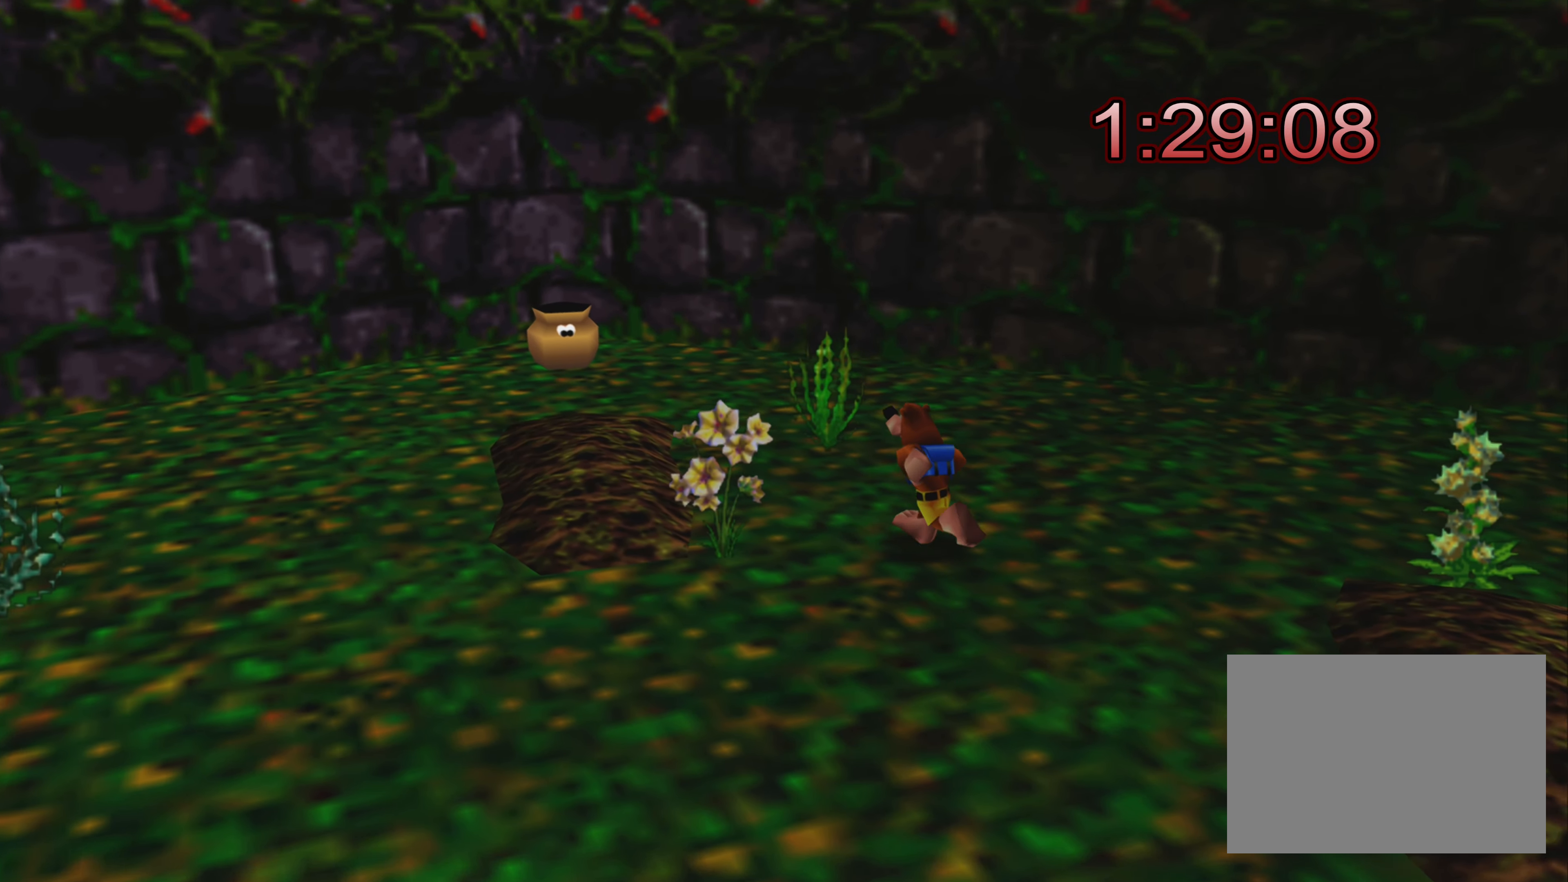
{"buttons": [], "left_stick": "up-left", "right_stick": "center", "events": []}
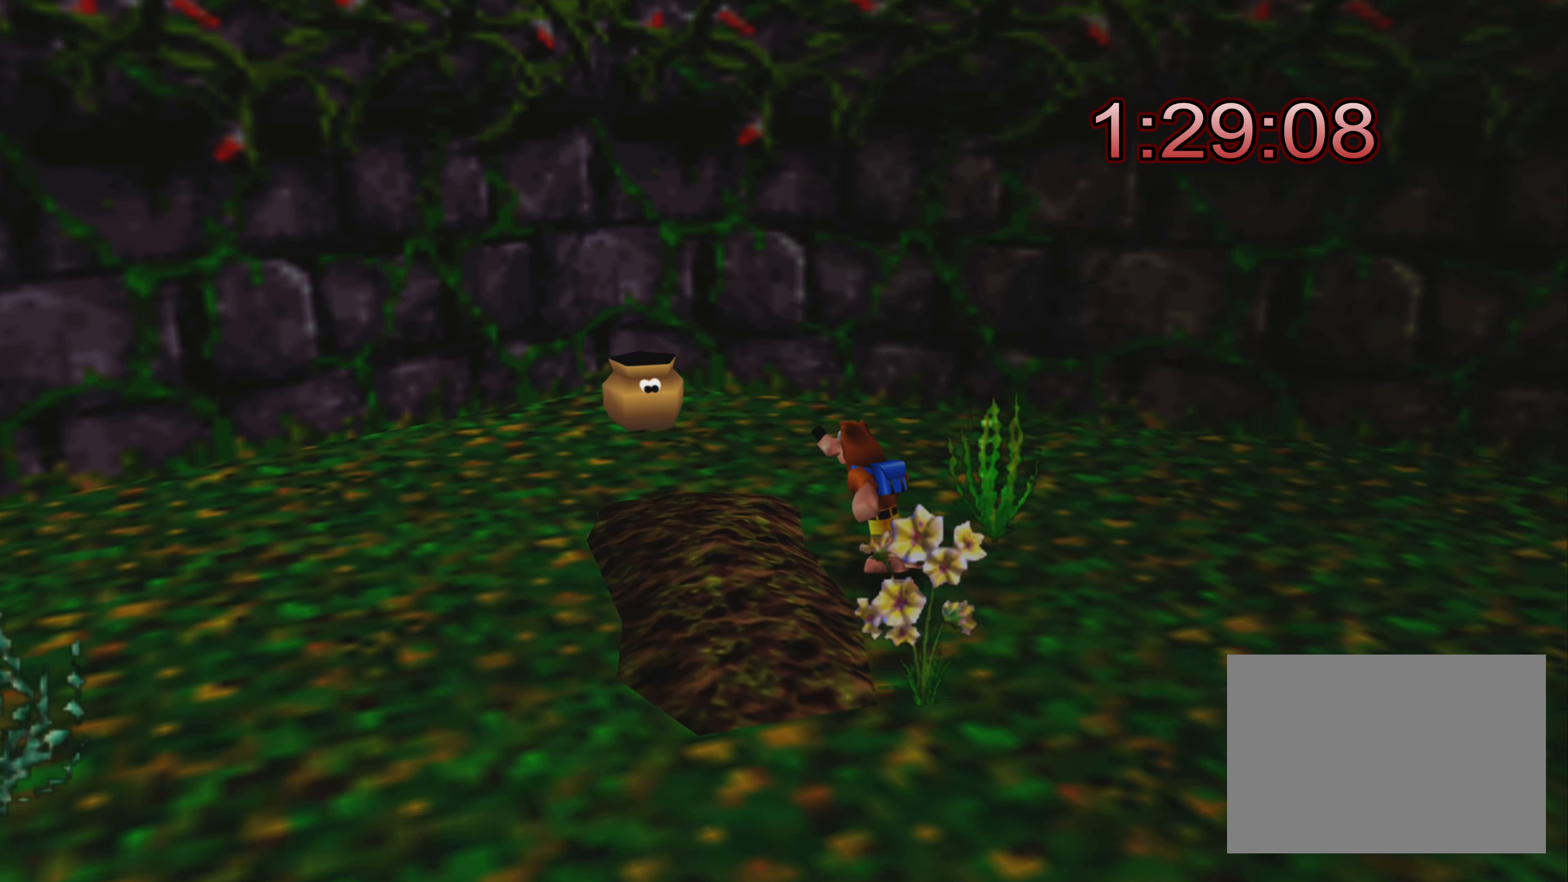
{"buttons": [], "left_stick": "down-left", "right_stick": "center", "events": [[233, "left_stick", "left"], [367, "left_stick", "down-left"]]}
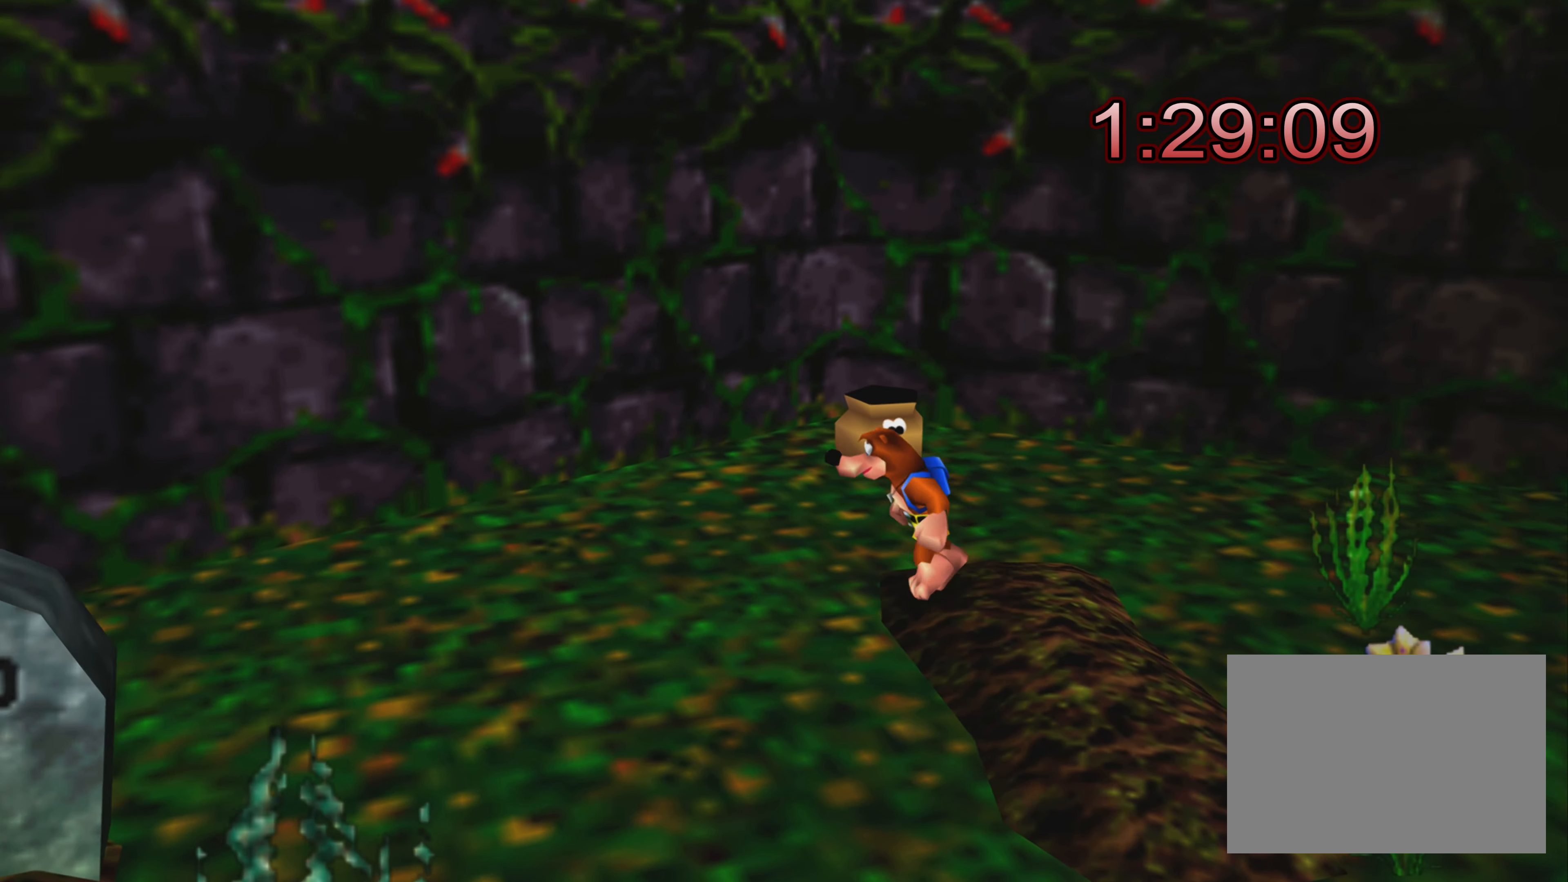
{"buttons": [], "left_stick": "up", "right_stick": "center", "events": [[17, "left_stick", "center"], [200, "left_stick", "up"]]}
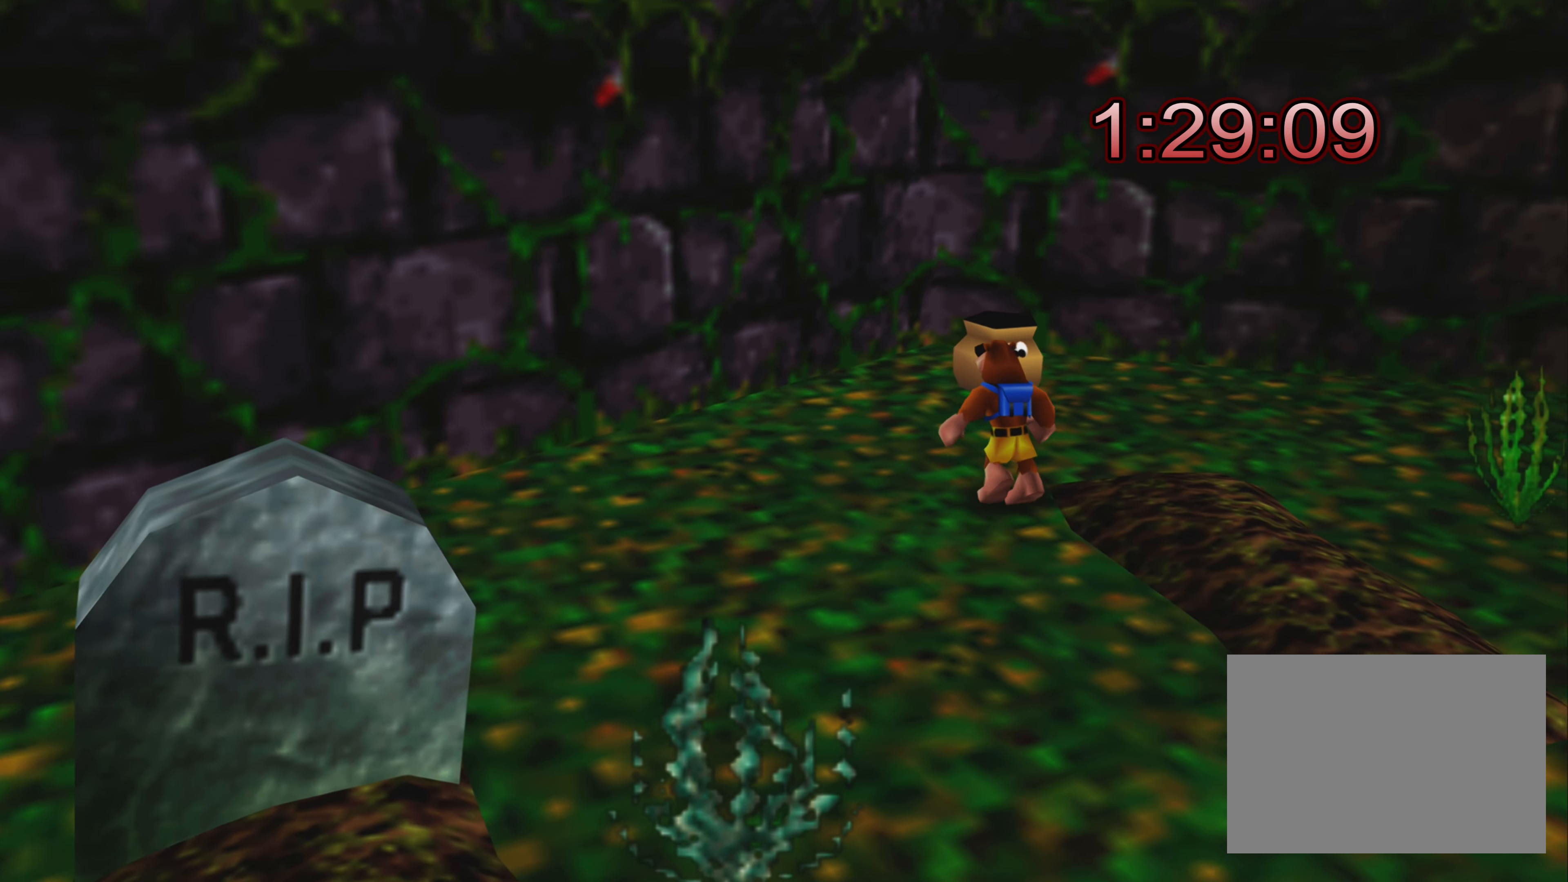
{"buttons": [], "left_stick": "center", "right_stick": "center", "events": [[117, "left_stick", "center"]]}
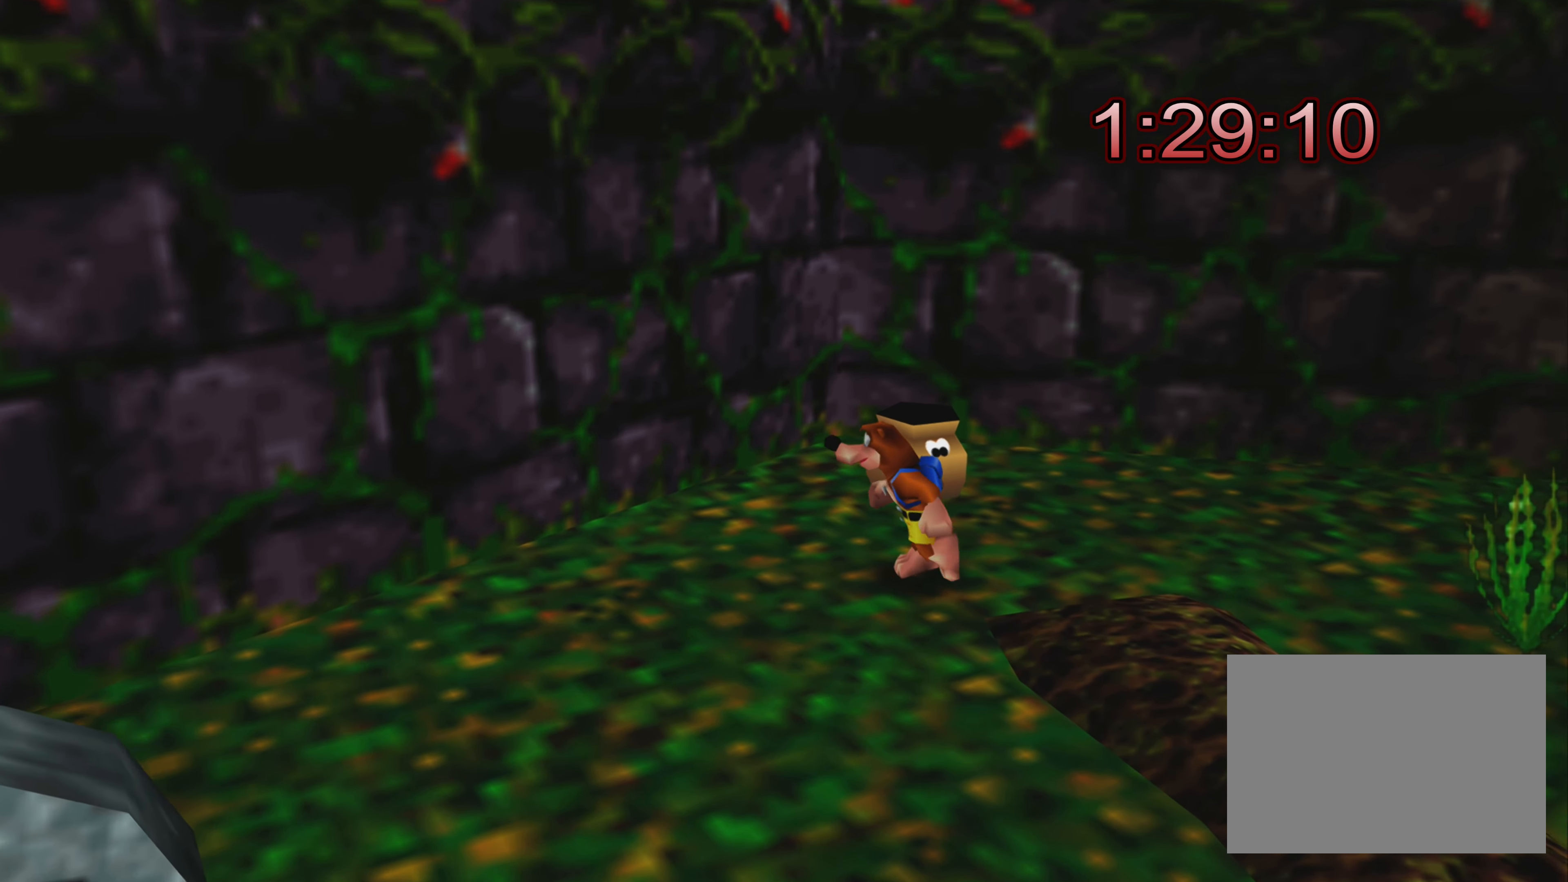
{"buttons": [], "left_stick": "center", "right_stick": "center", "events": [[200, "left_stick", "down-left"], [400, "left_stick", "center"]]}
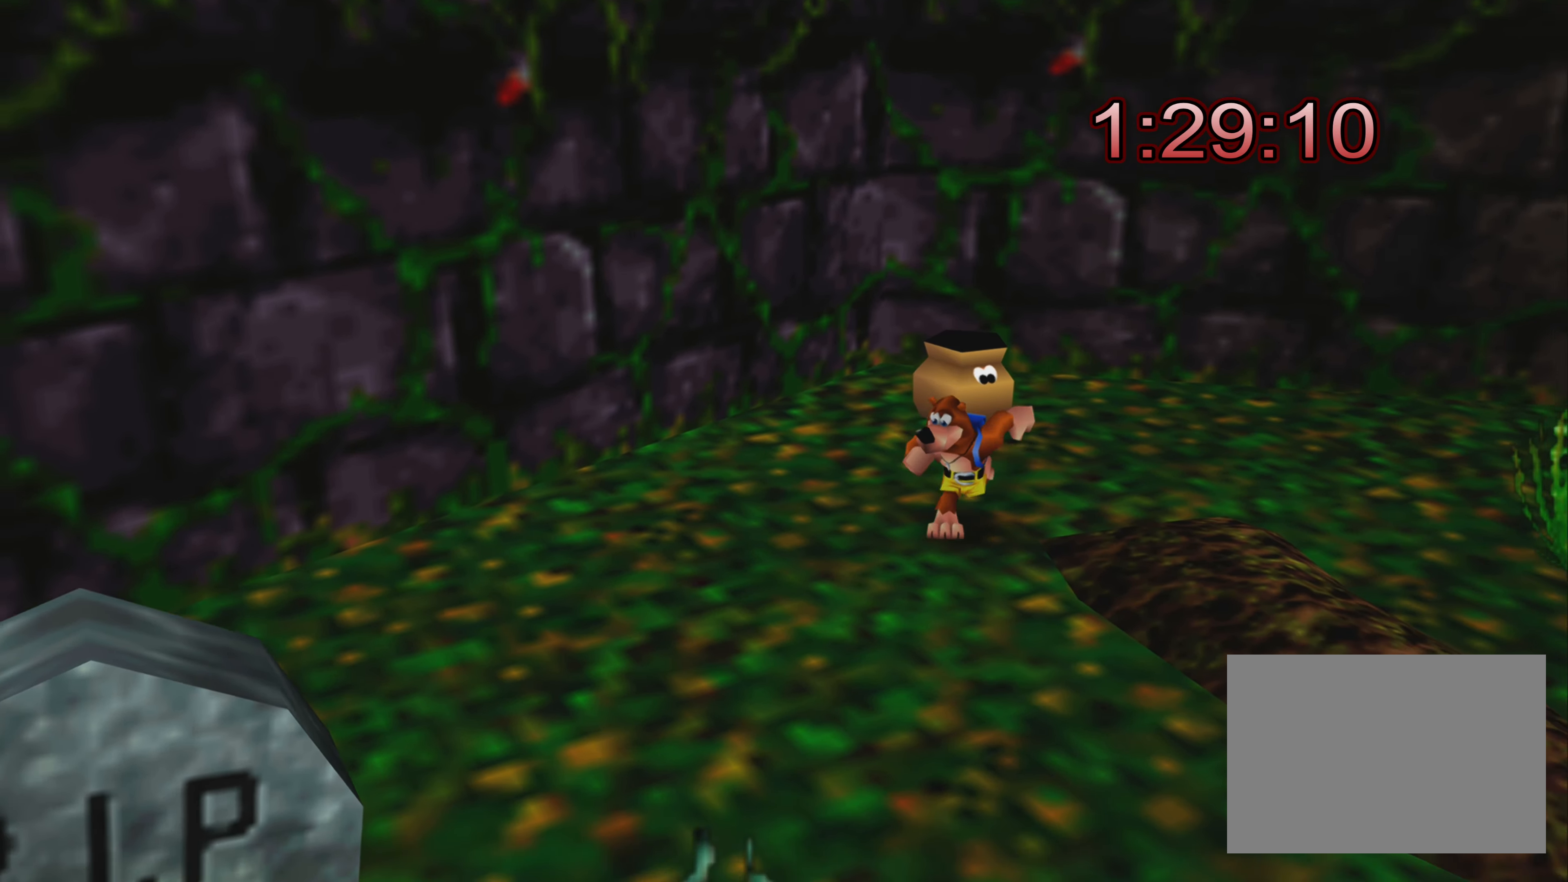
{"buttons": ["R2"], "left_stick": "center", "right_stick": "center", "events": [[367, "R2", "down"]]}
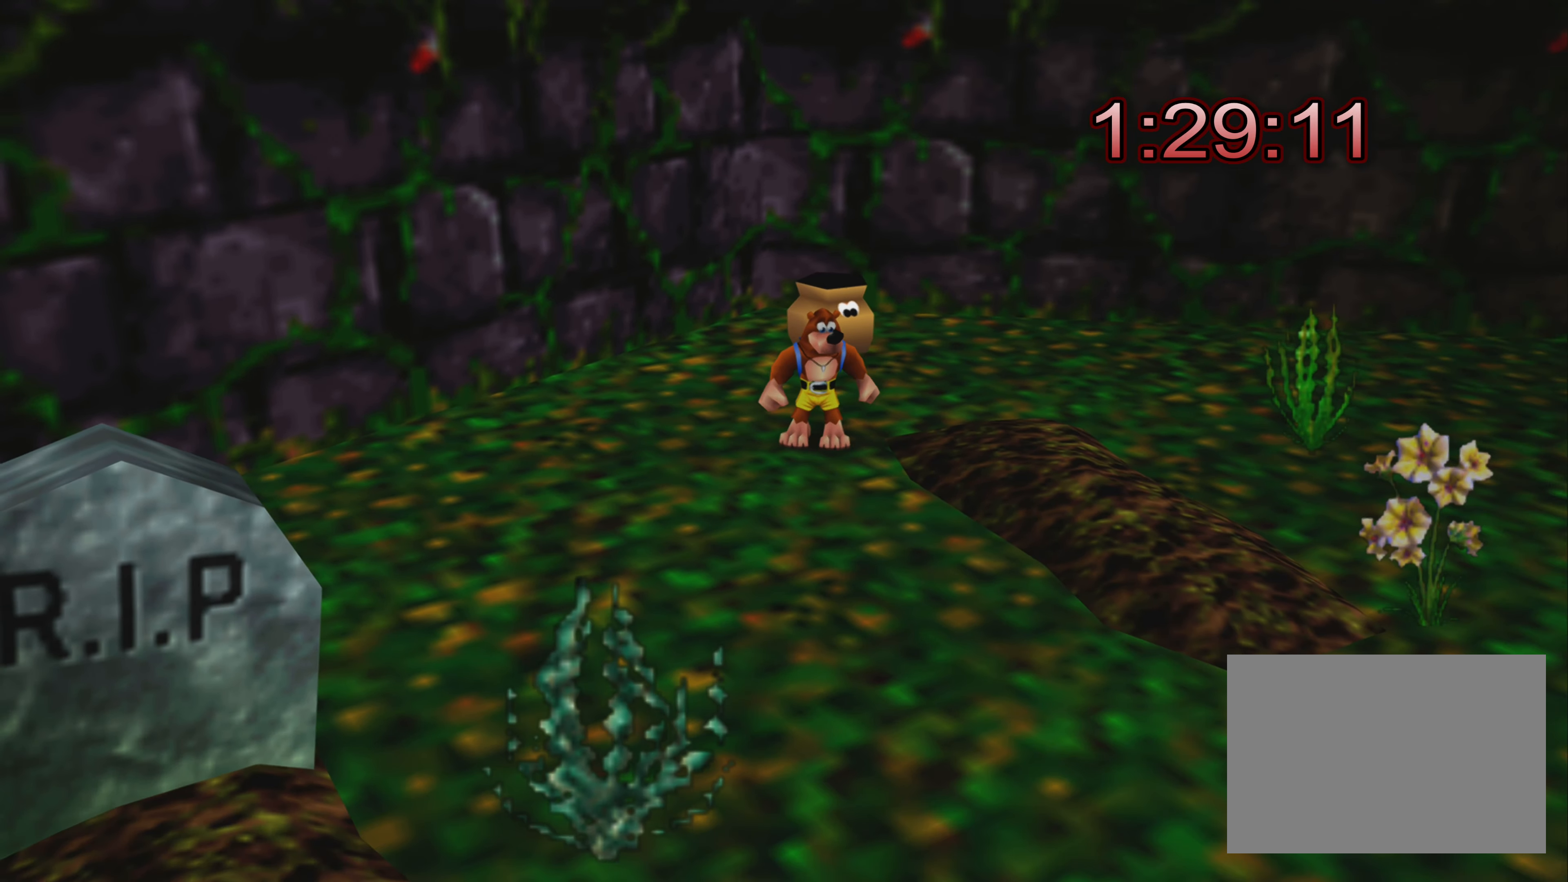
{"buttons": ["CIRCLE", "R2"], "left_stick": "center", "right_stick": "center", "events": [[484, "CIRCLE", "down"]]}
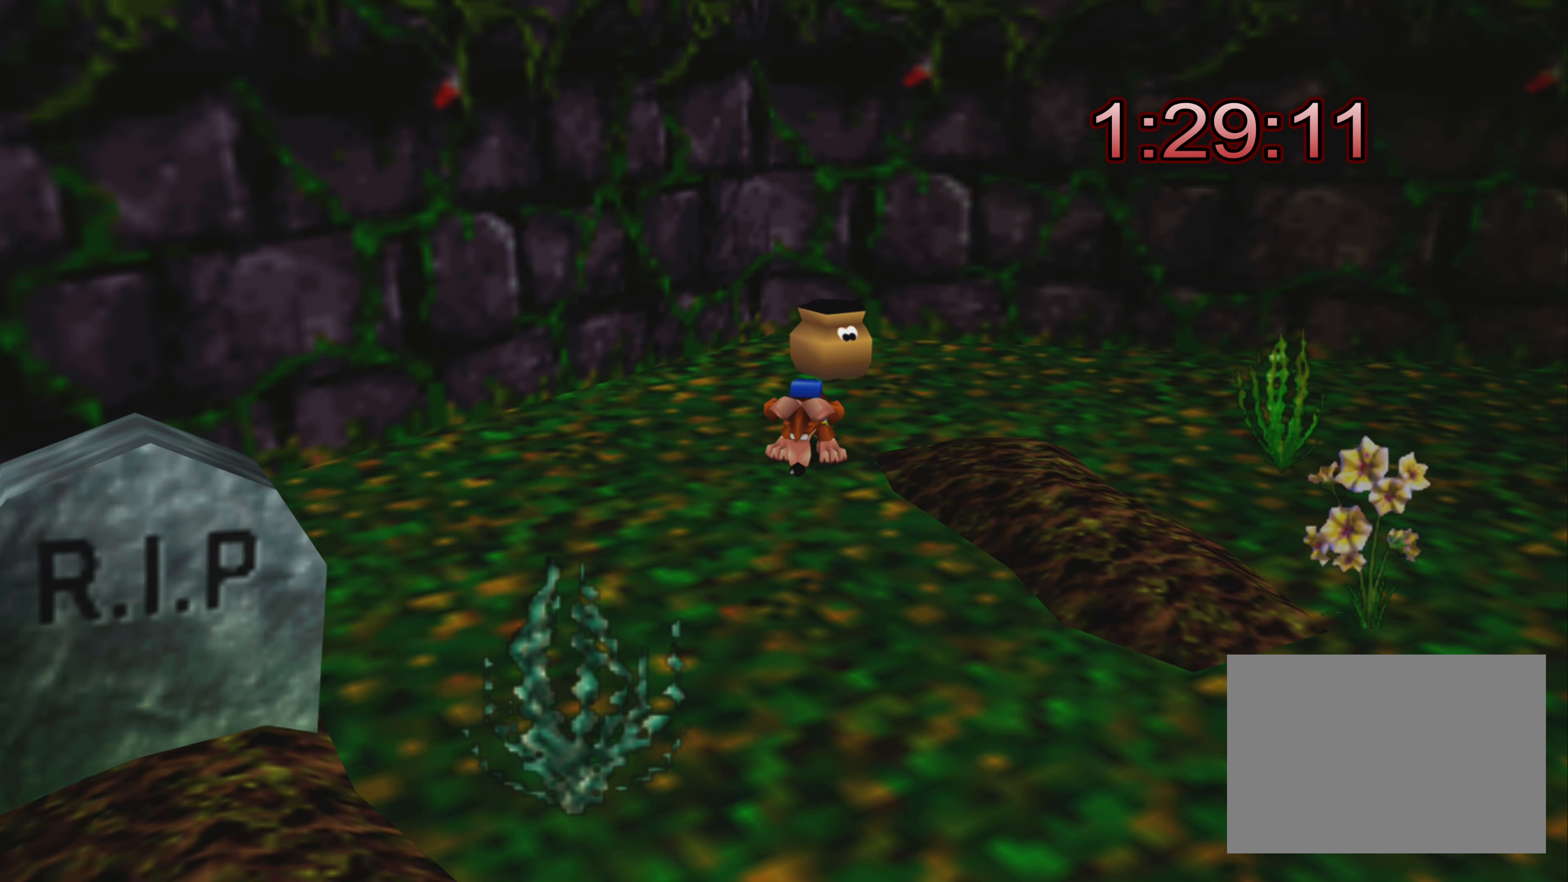
{"buttons": ["R2"], "left_stick": "center", "right_stick": "center", "events": [[250, "CIRCLE", "up"]]}
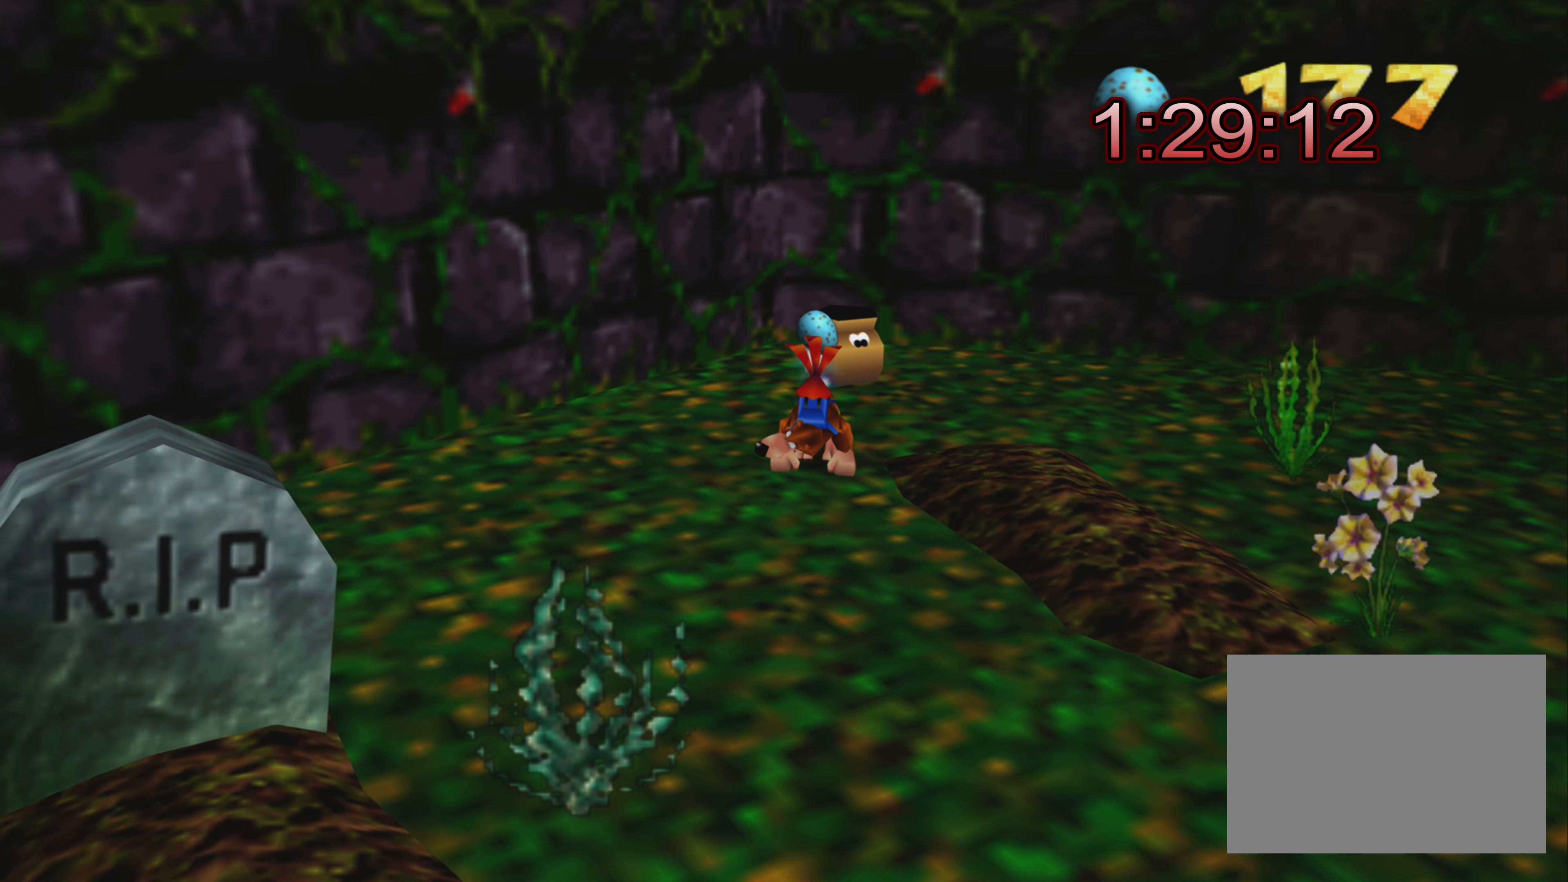
{"buttons": ["R2"], "left_stick": "center", "right_stick": "center", "events": []}
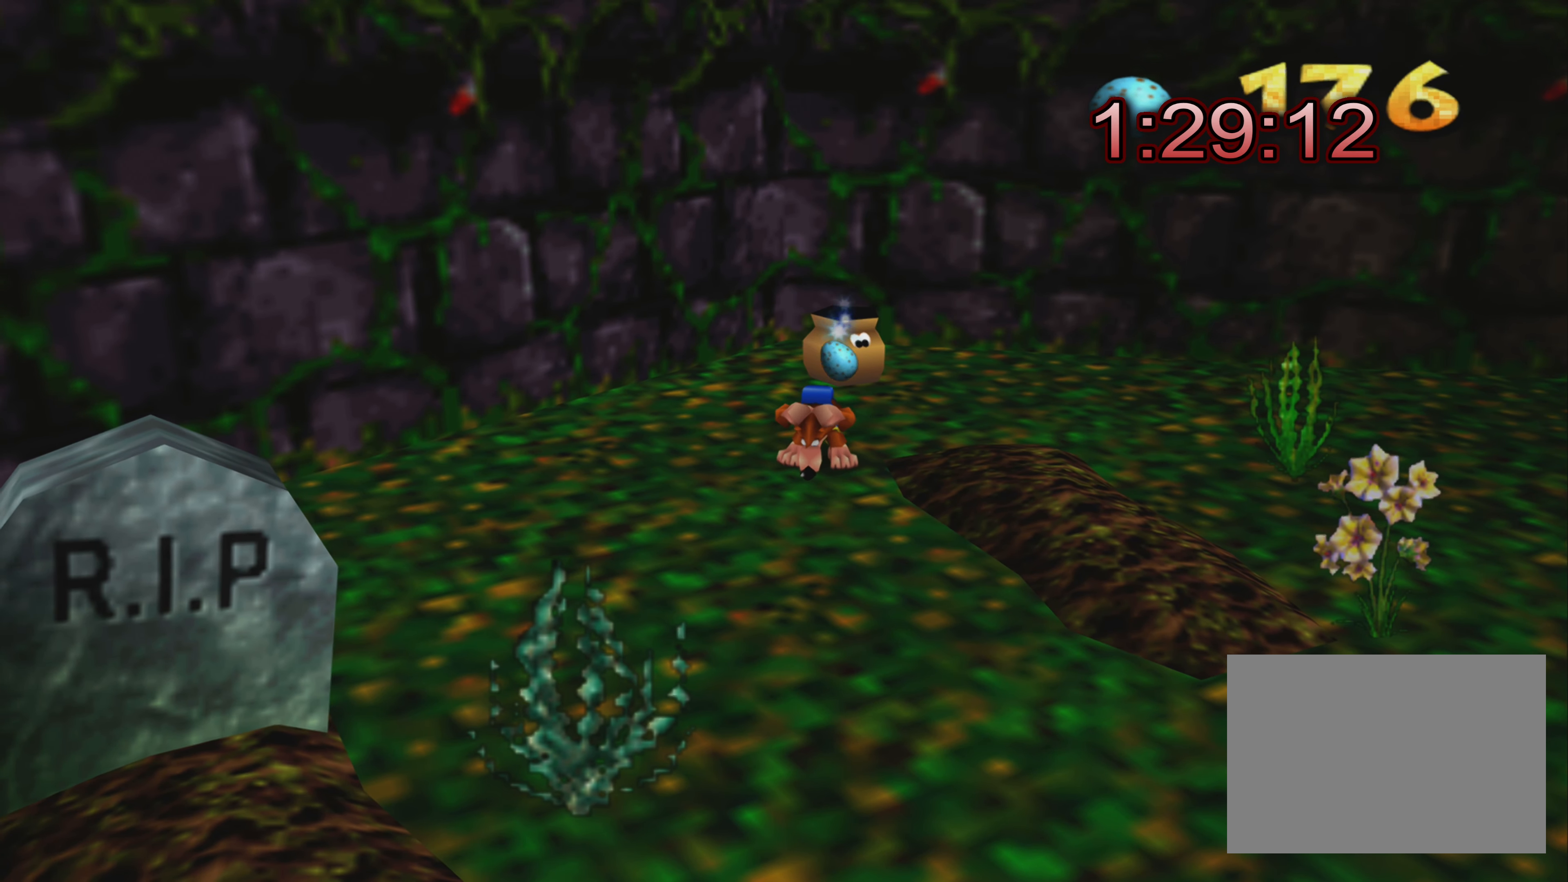
{"buttons": ["R2"], "left_stick": "center", "right_stick": "center", "events": []}
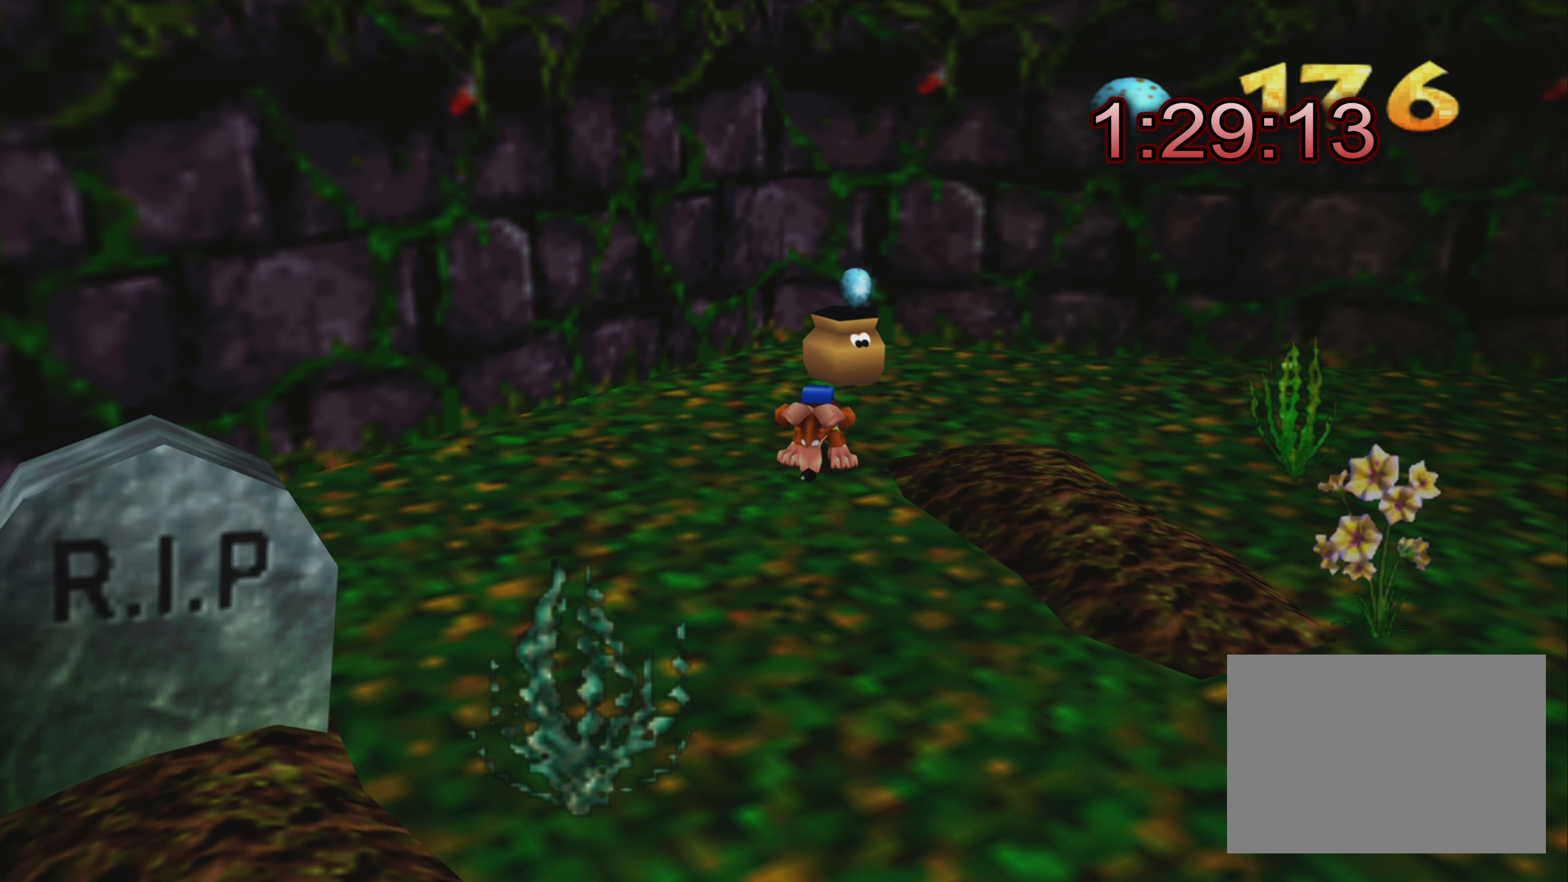
{"buttons": ["R2"], "left_stick": "center", "right_stick": "center", "events": []}
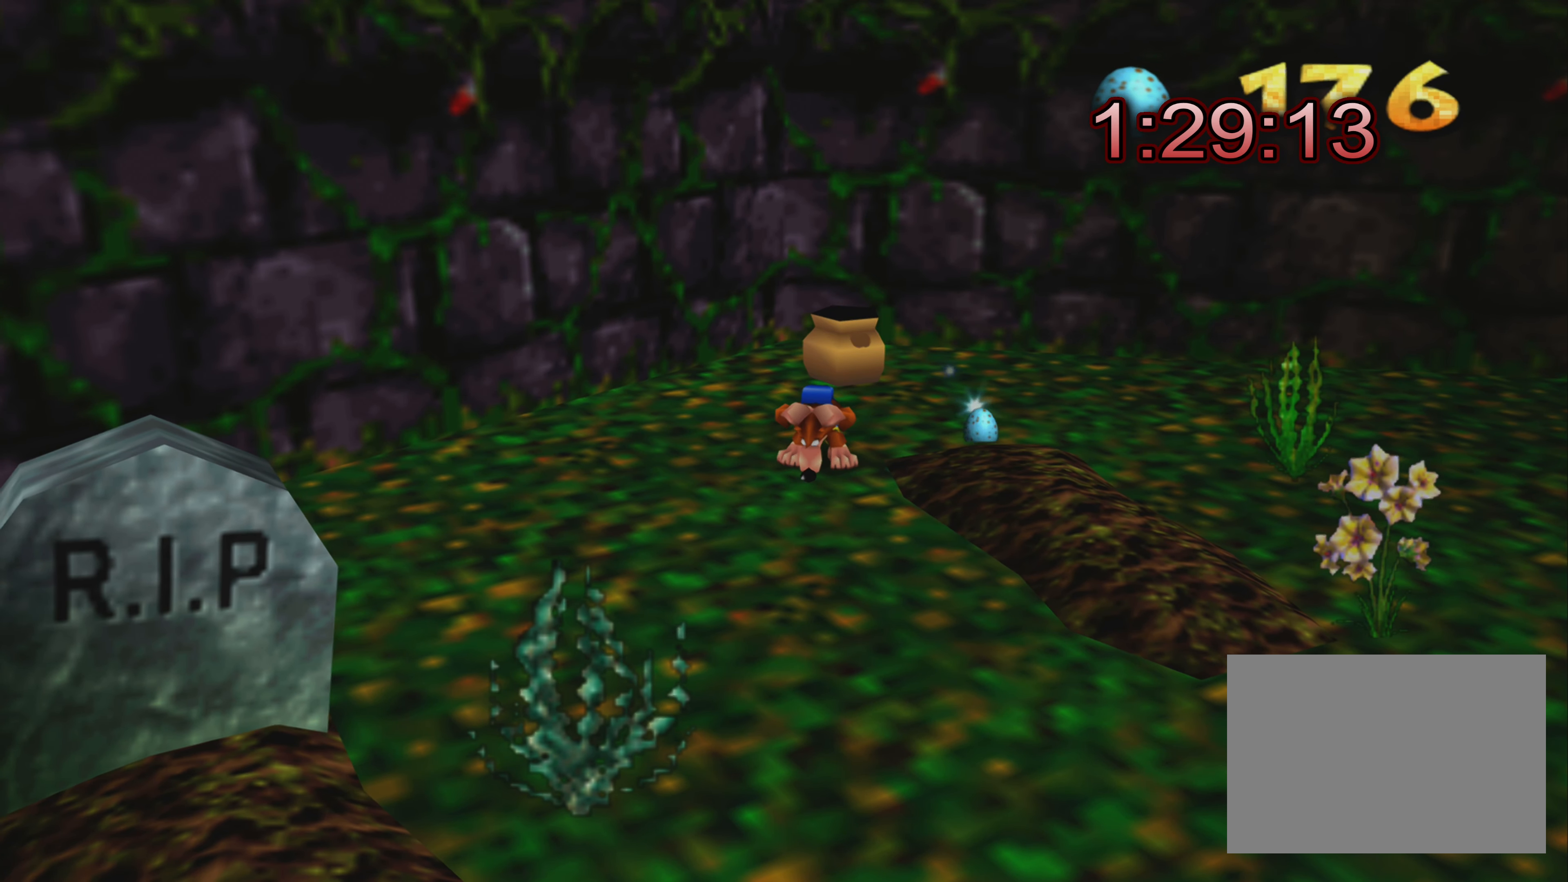
{"buttons": ["R2"], "left_stick": "center", "right_stick": "center", "events": []}
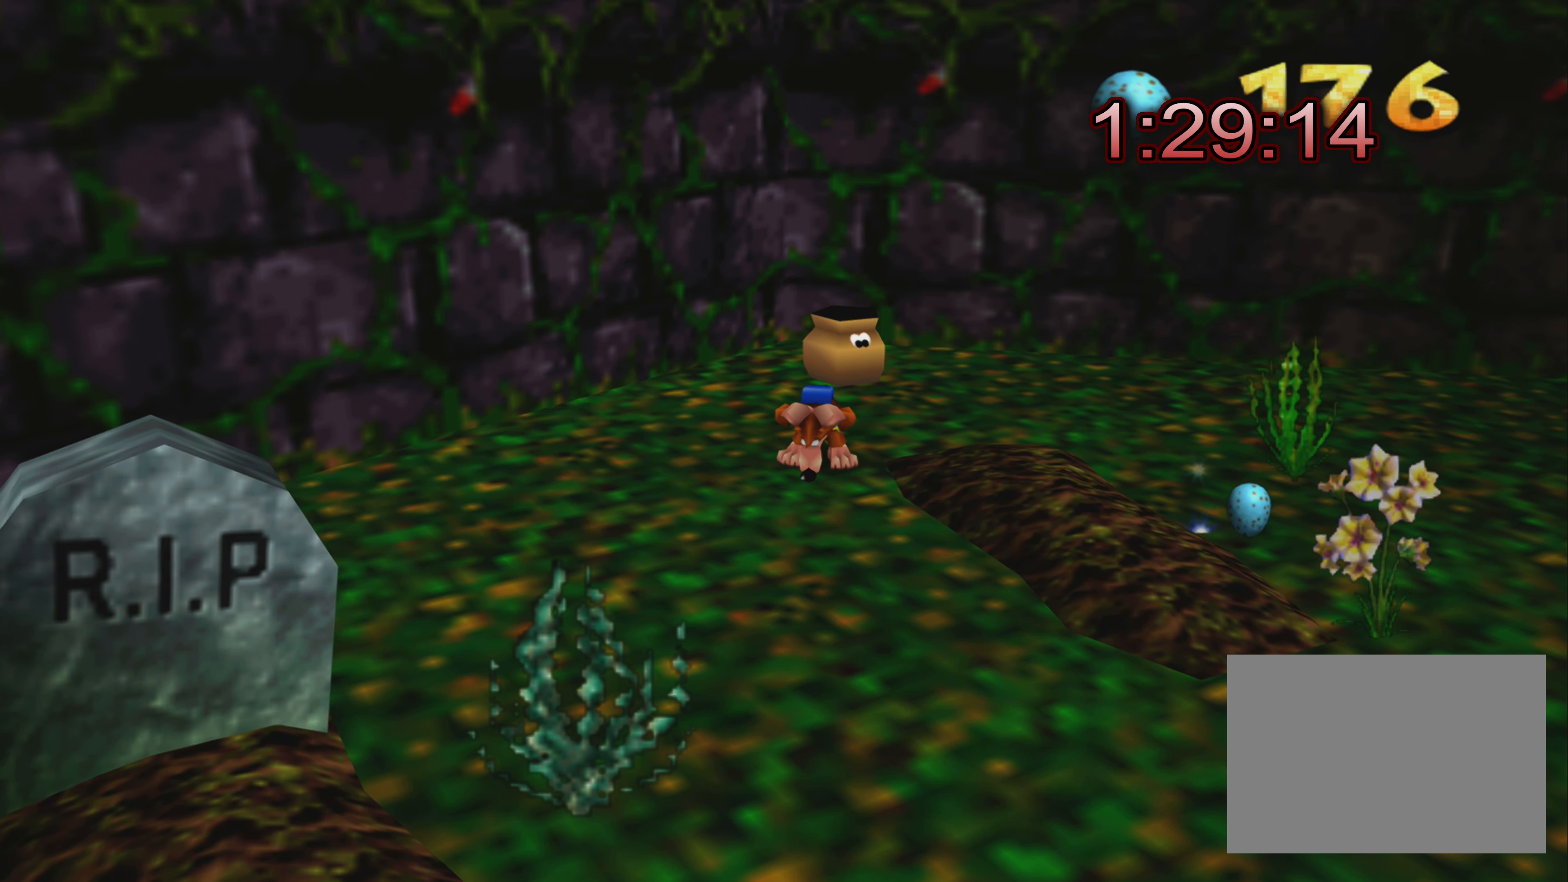
{"buttons": [], "left_stick": "center", "right_stick": "center", "events": [[200, "R2", "up"]]}
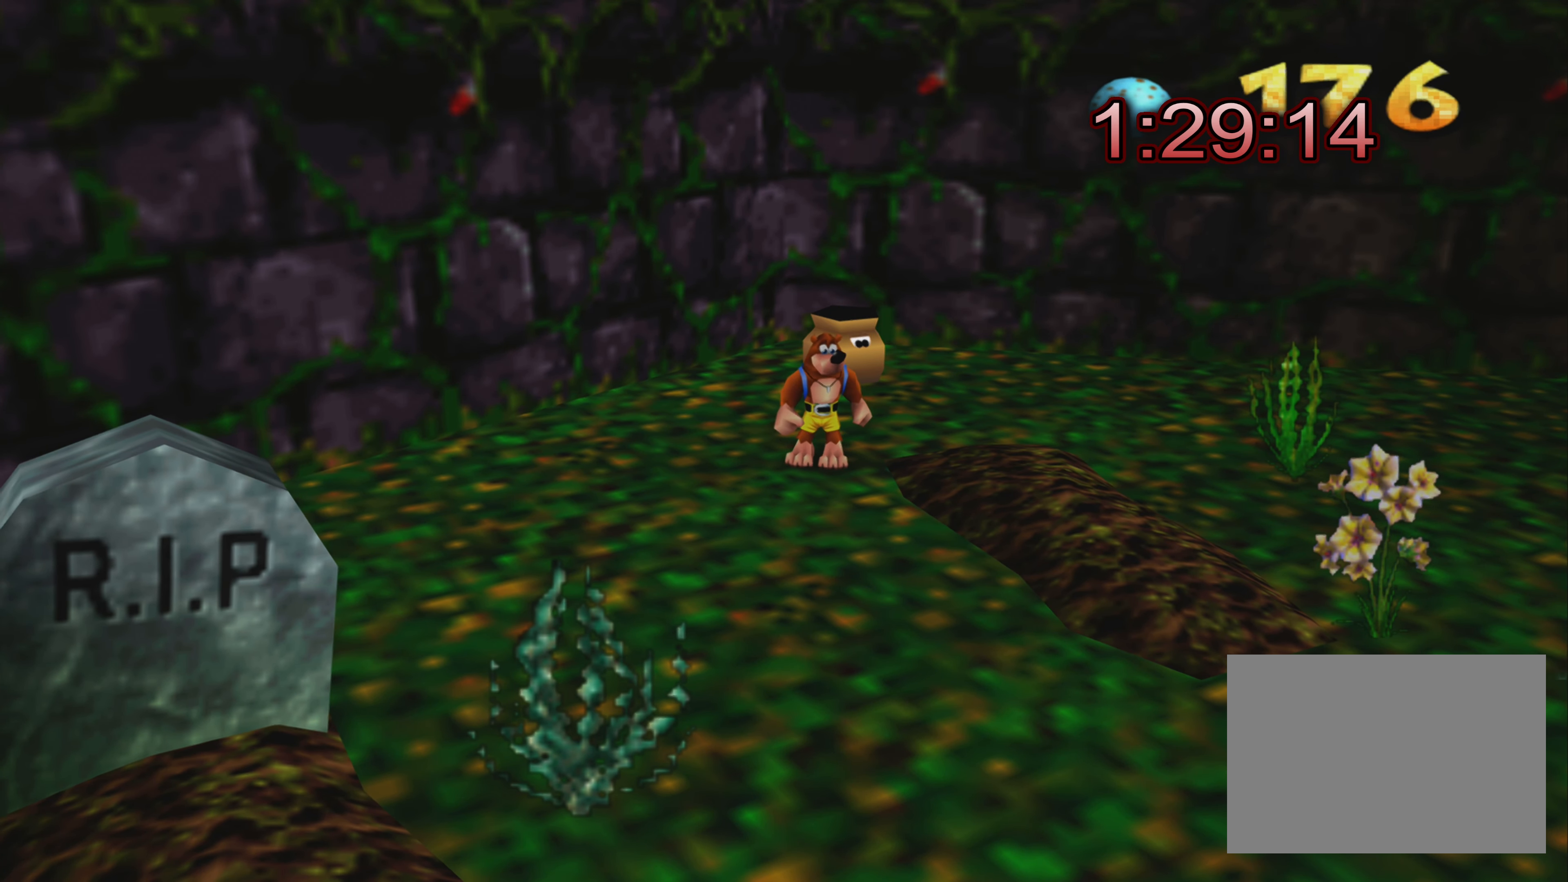
{"buttons": [], "left_stick": "up", "right_stick": "center", "events": [[450, "left_stick", "up"]]}
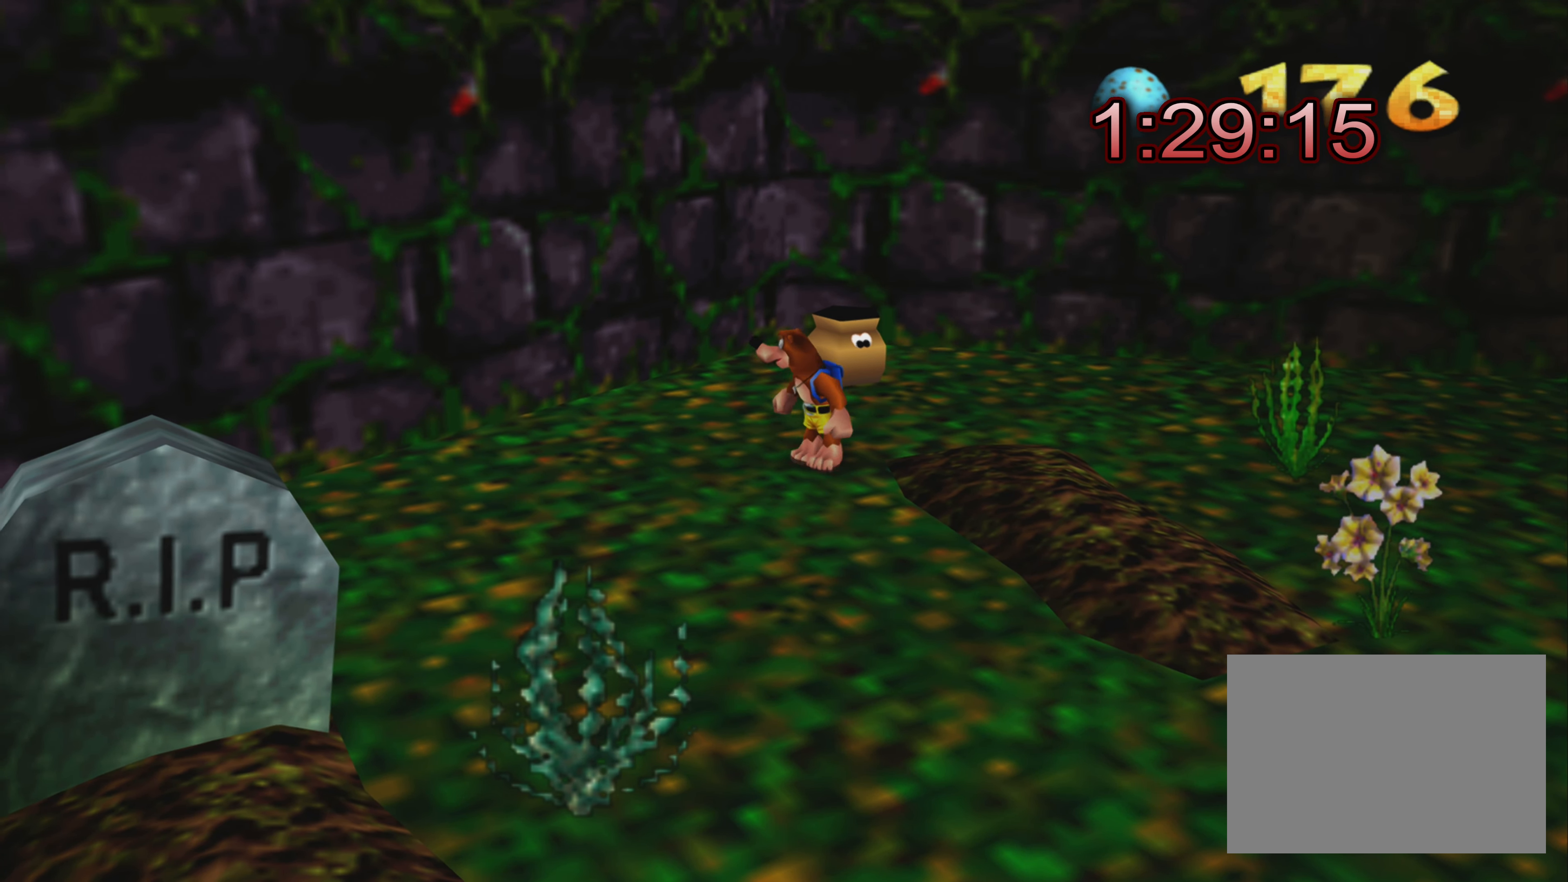
{"buttons": [], "left_stick": "center", "right_stick": "center", "events": [[150, "left_stick", "center"]]}
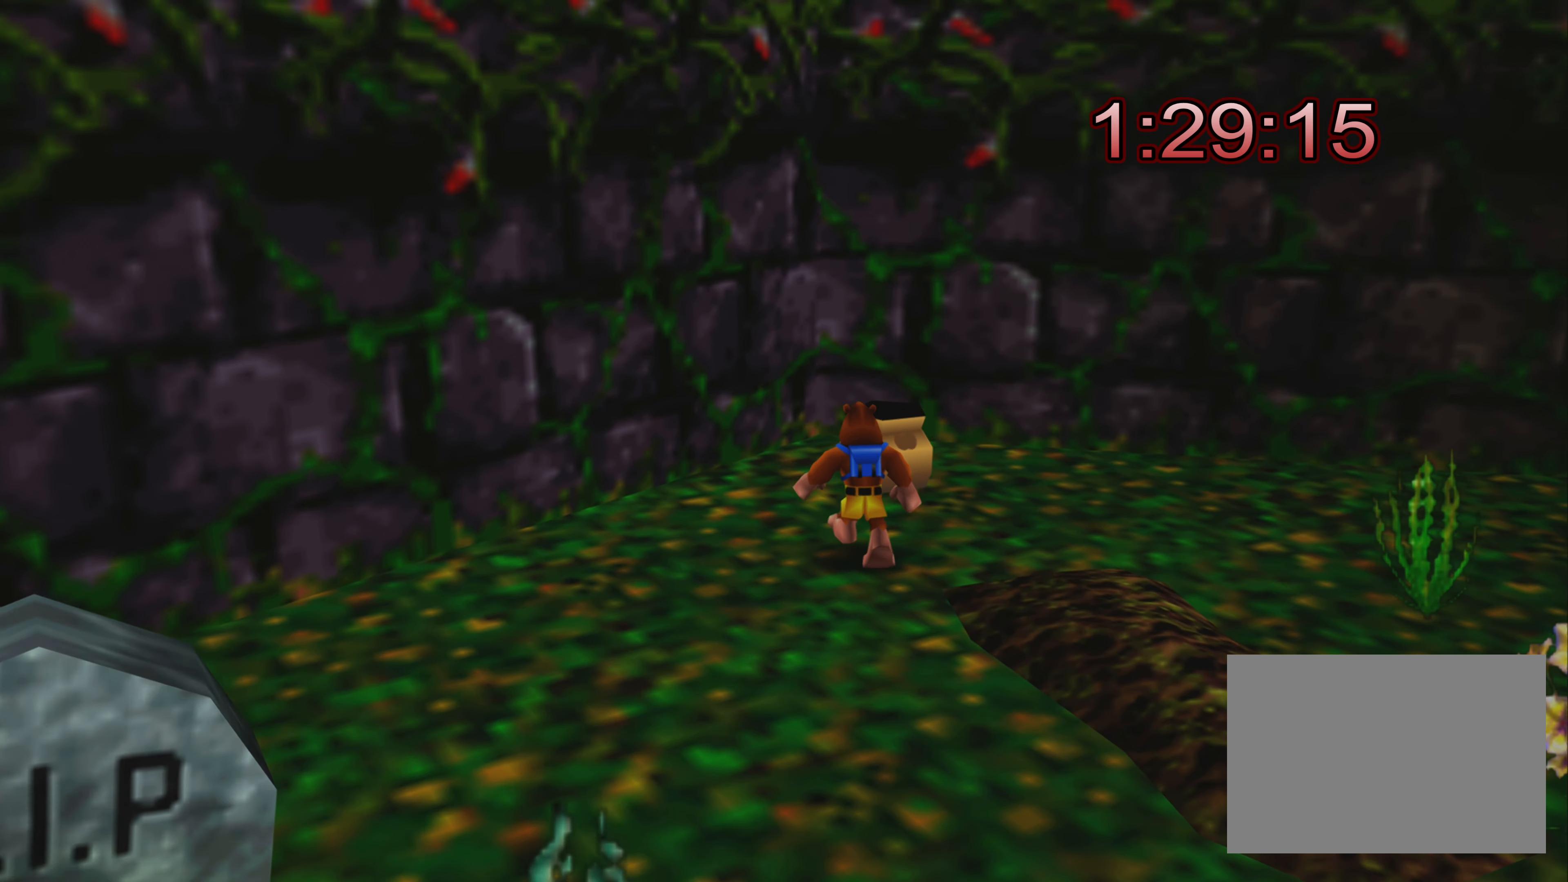
{"buttons": [], "left_stick": "center", "right_stick": "center", "events": [[117, "left_stick", "down"], [167, "left_stick", "center"]]}
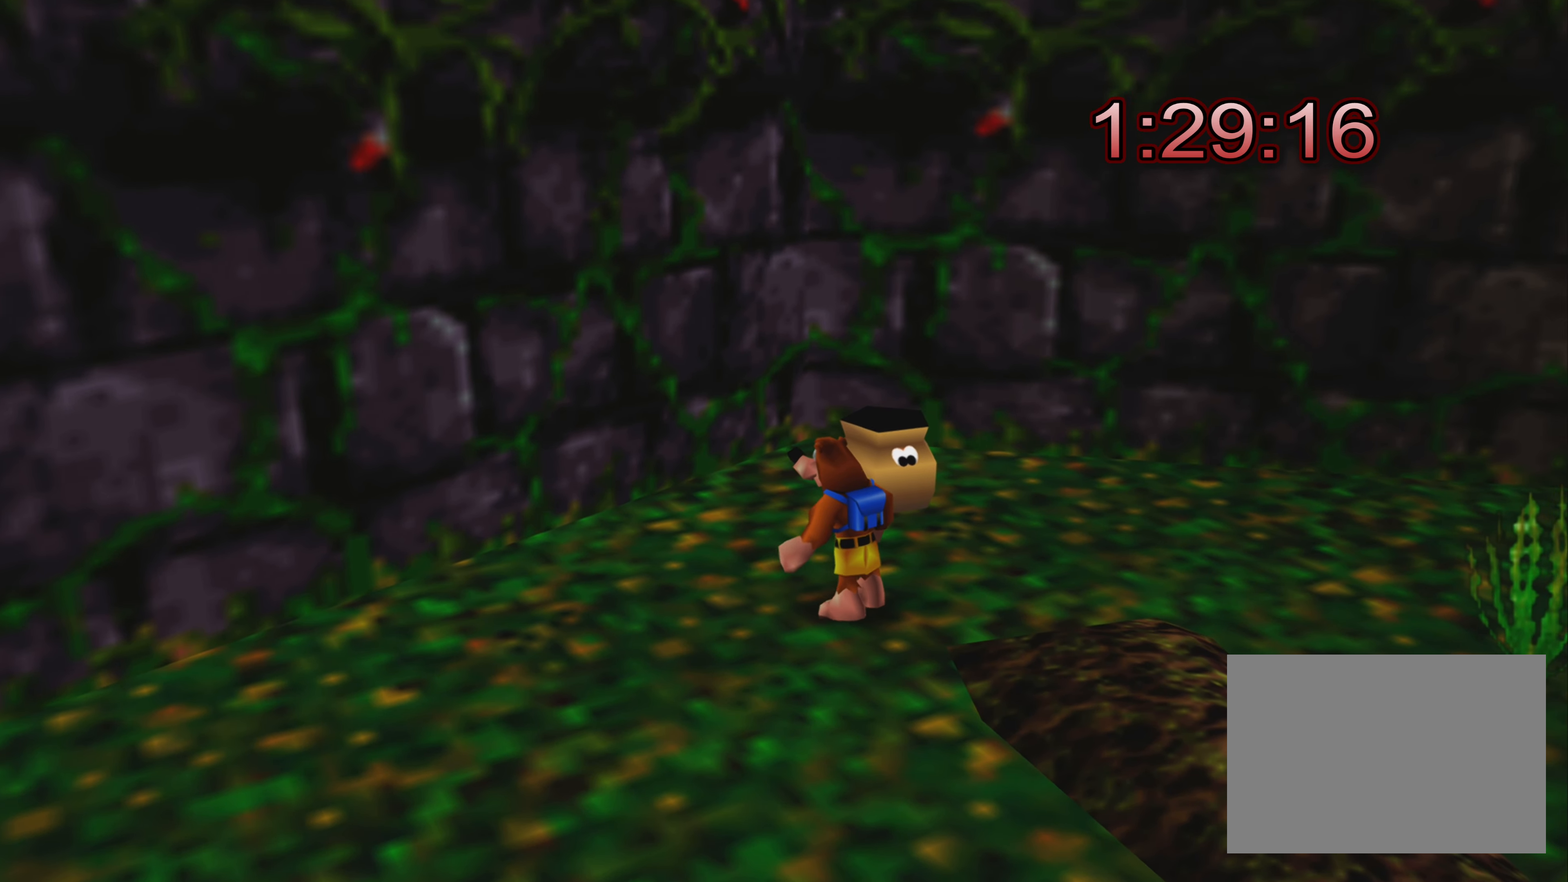
{"buttons": [], "left_stick": "center", "right_stick": "center", "events": [[234, "R2", "down"], [467, "R2", "up"]]}
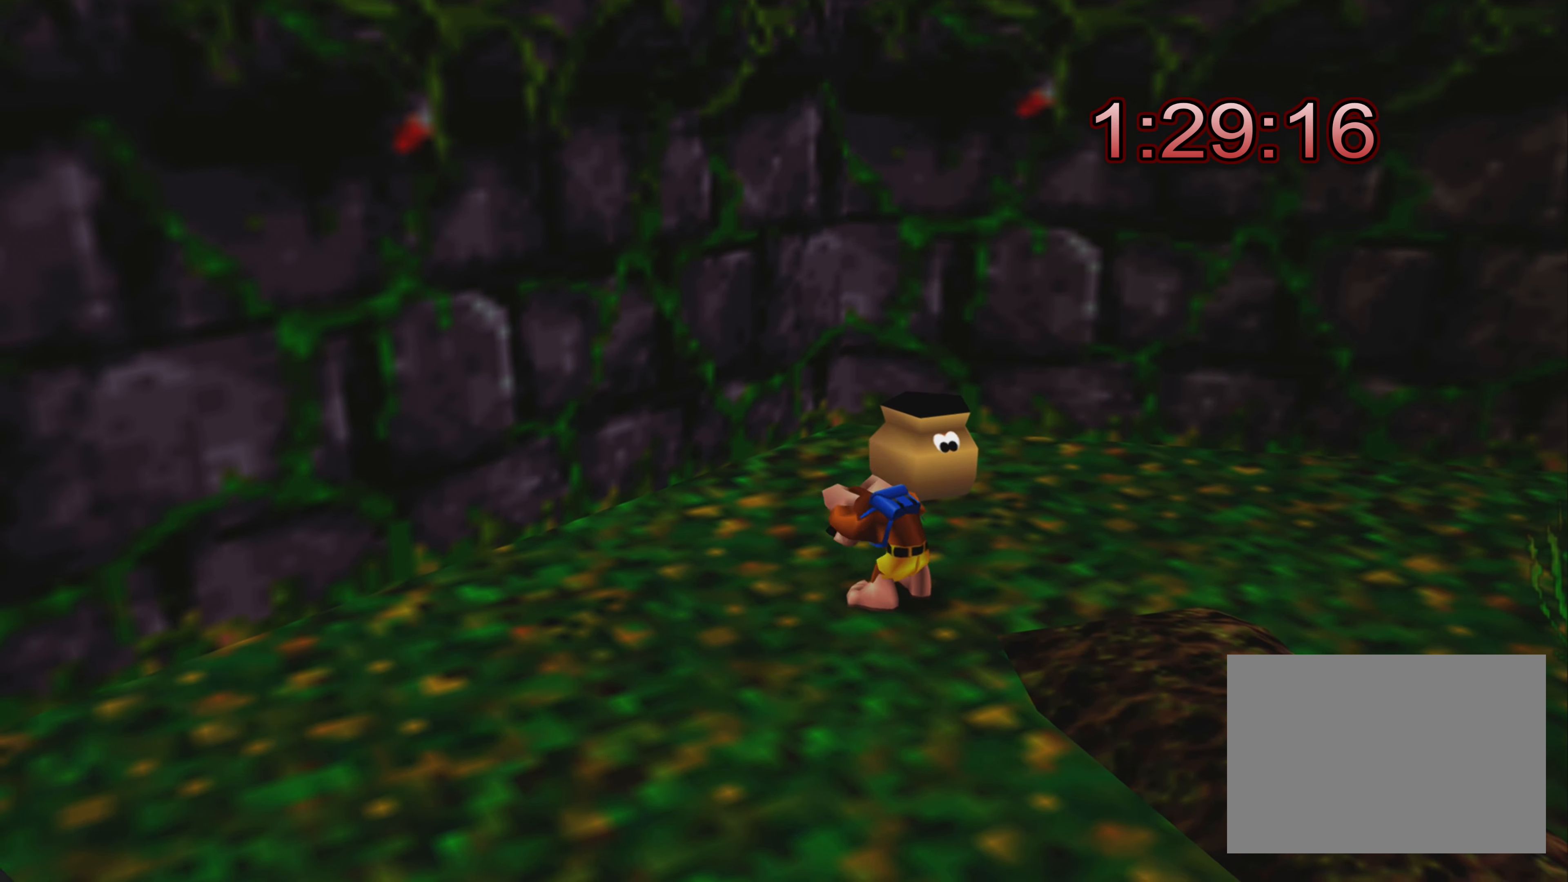
{"buttons": ["R2"], "left_stick": "center", "right_stick": "center", "events": [[350, "R2", "down"]]}
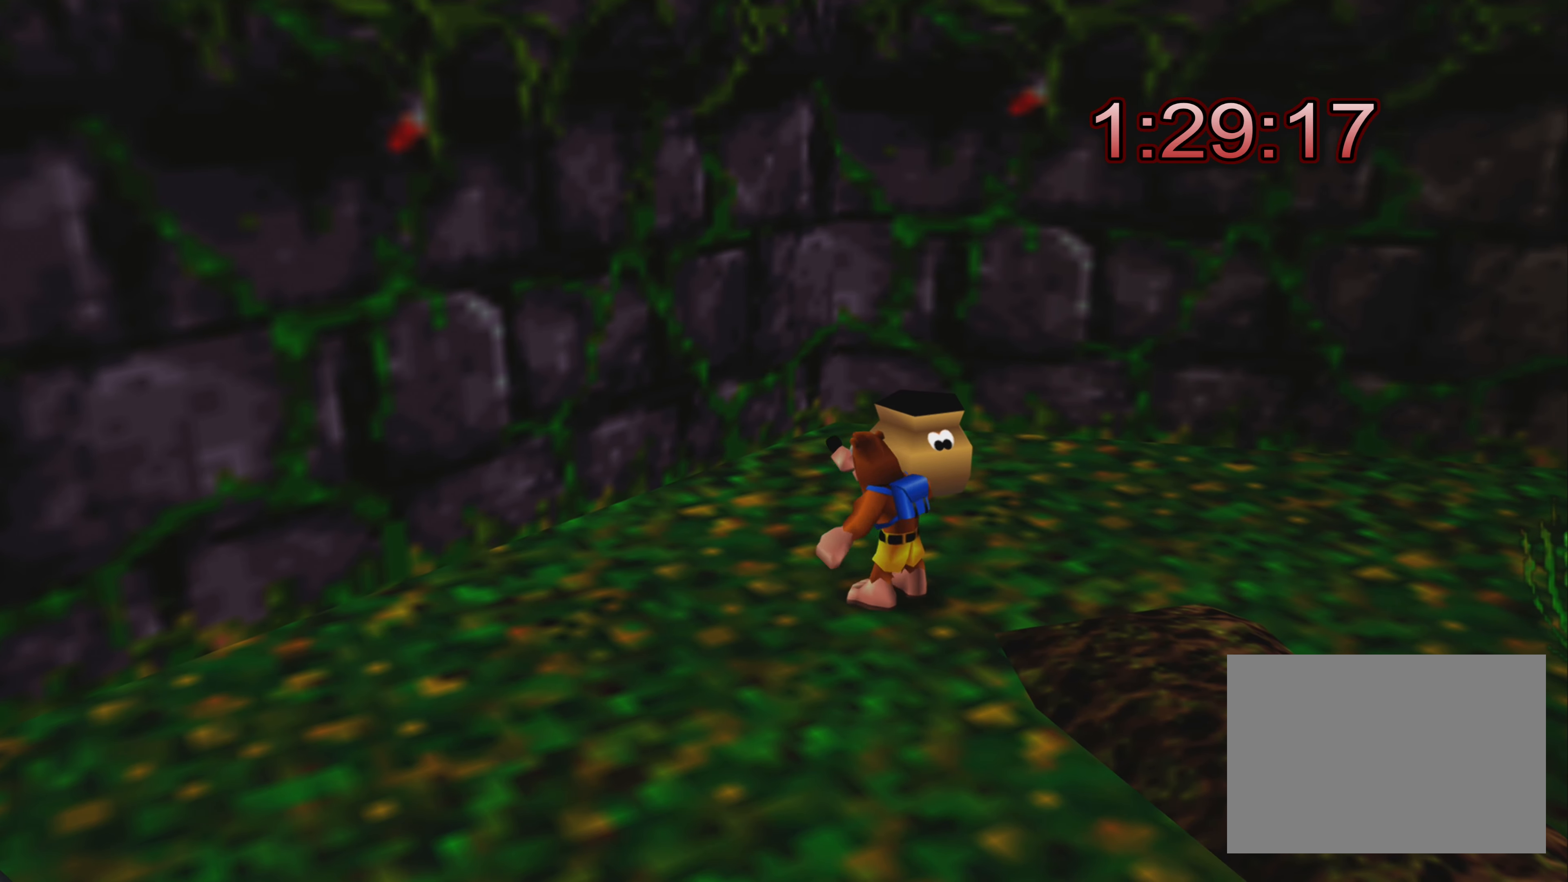
{"buttons": ["R2"], "left_stick": "down", "right_stick": "center", "events": [[150, "left_stick", "down"]]}
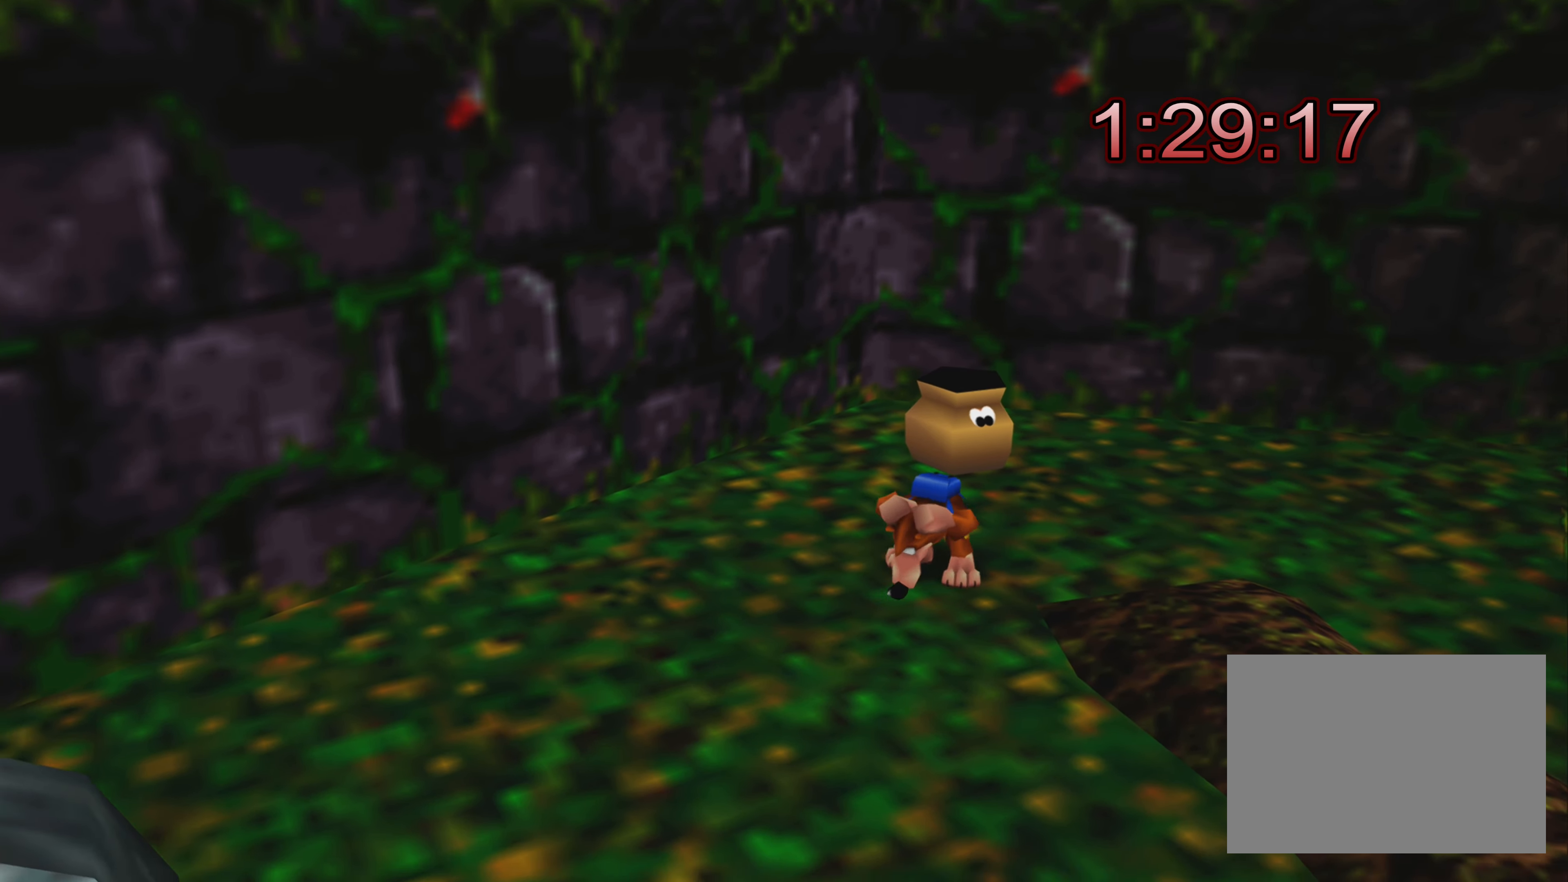
{"buttons": ["R2"], "left_stick": "down-left", "right_stick": "center", "events": [[316, "left_stick", "down-left"]]}
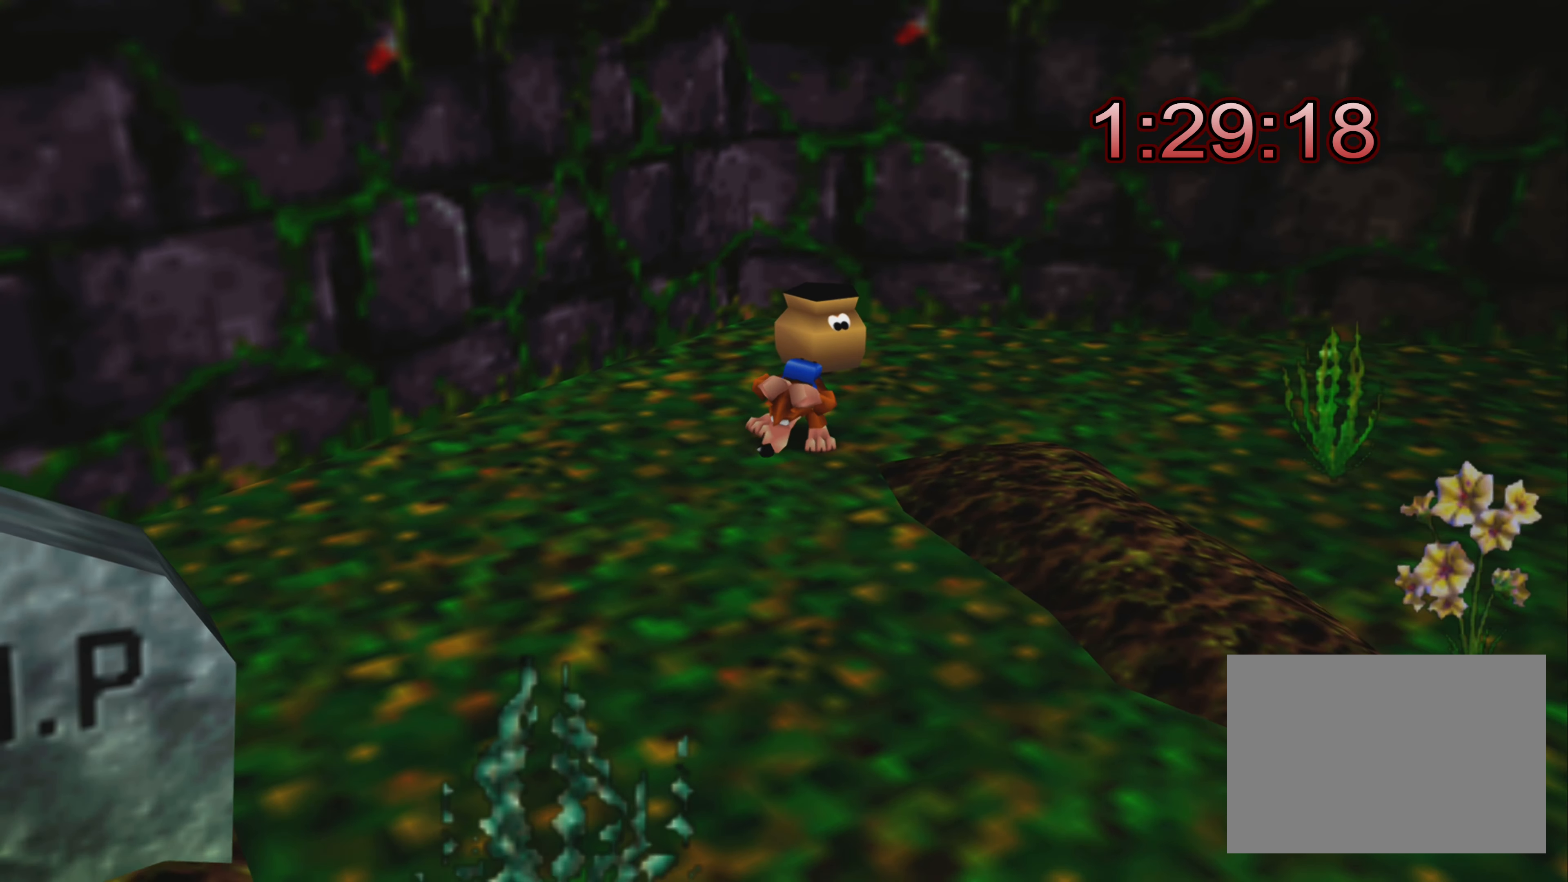
{"buttons": ["R2"], "left_stick": "down-left", "right_stick": "center", "events": []}
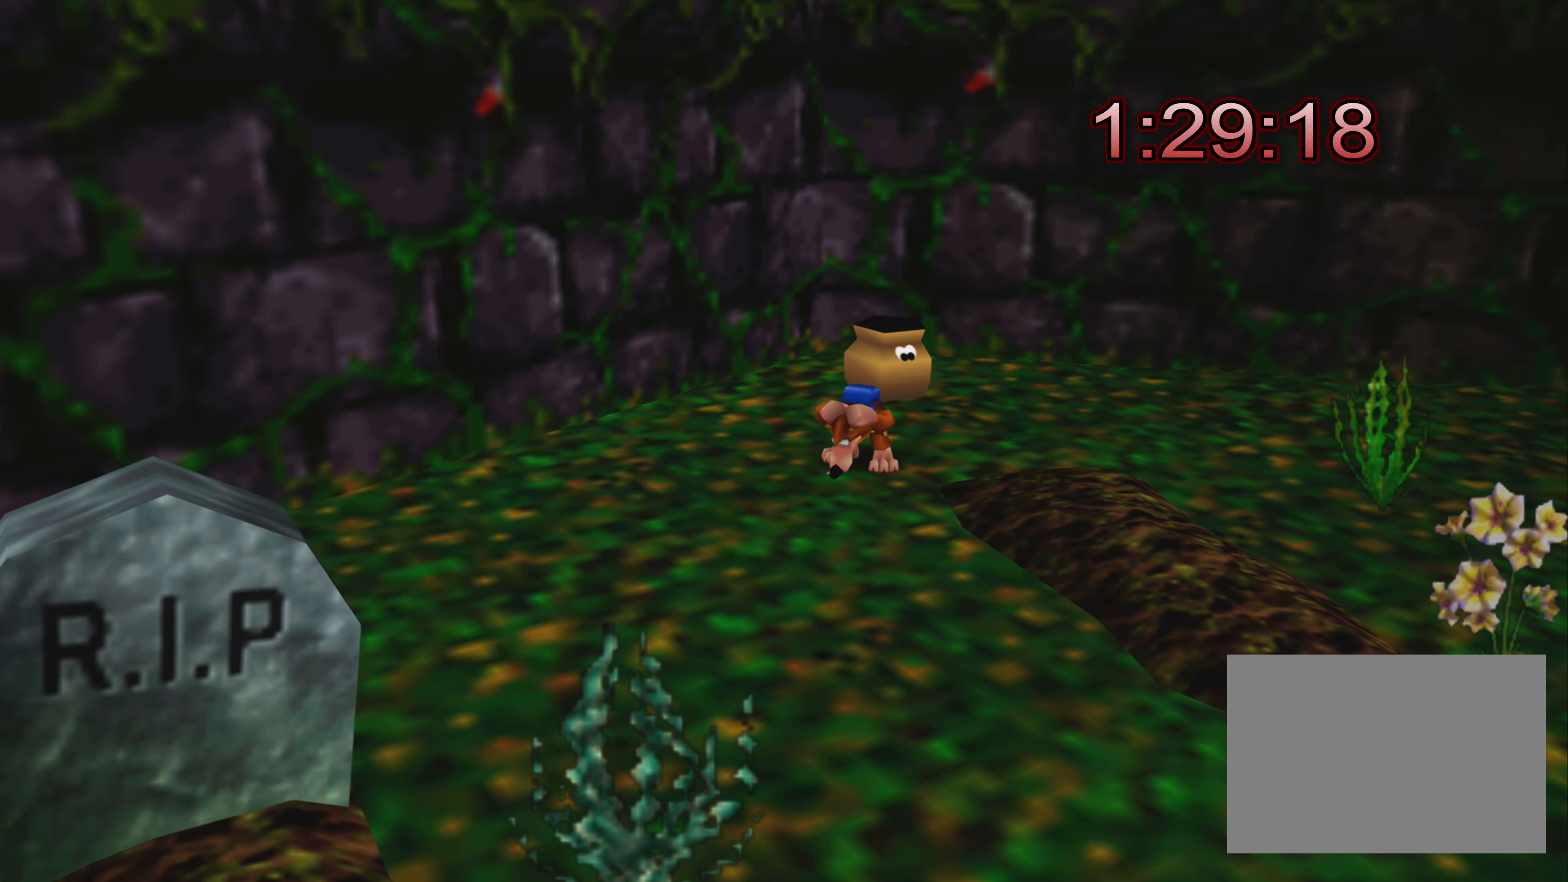
{"buttons": ["R2"], "left_stick": "down", "right_stick": "center", "events": [[33, "left_stick", "center"], [450, "left_stick", "down"]]}
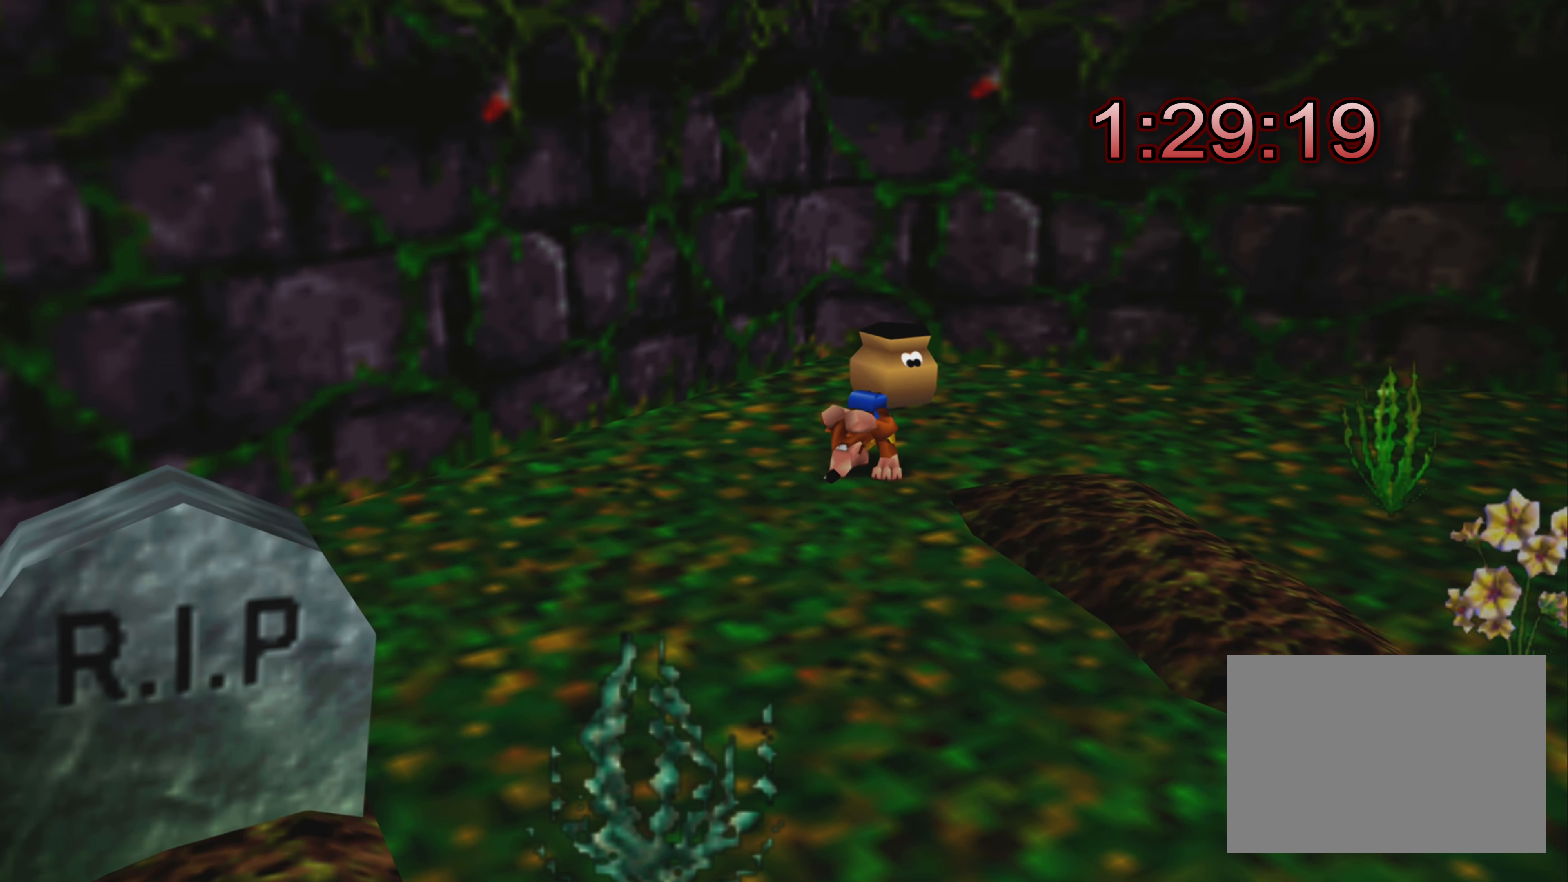
{"buttons": ["R2"], "left_stick": "down", "right_stick": "center", "events": []}
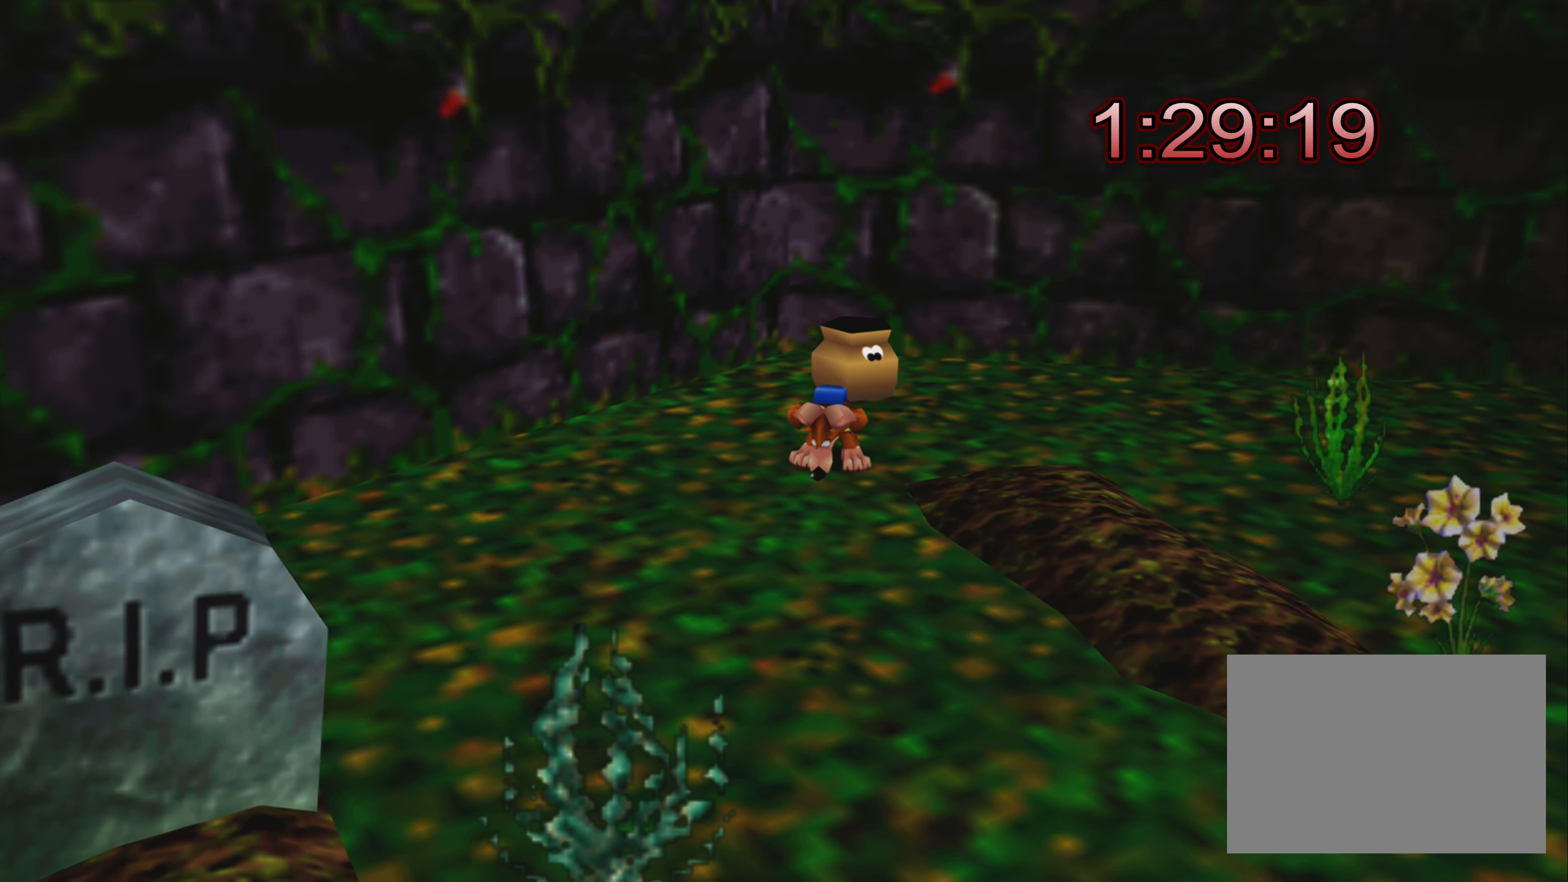
{"buttons": ["CIRCLE", "R2"], "left_stick": "center", "right_stick": "center", "events": [[33, "left_stick", "center"], [266, "CIRCLE", "down"]]}